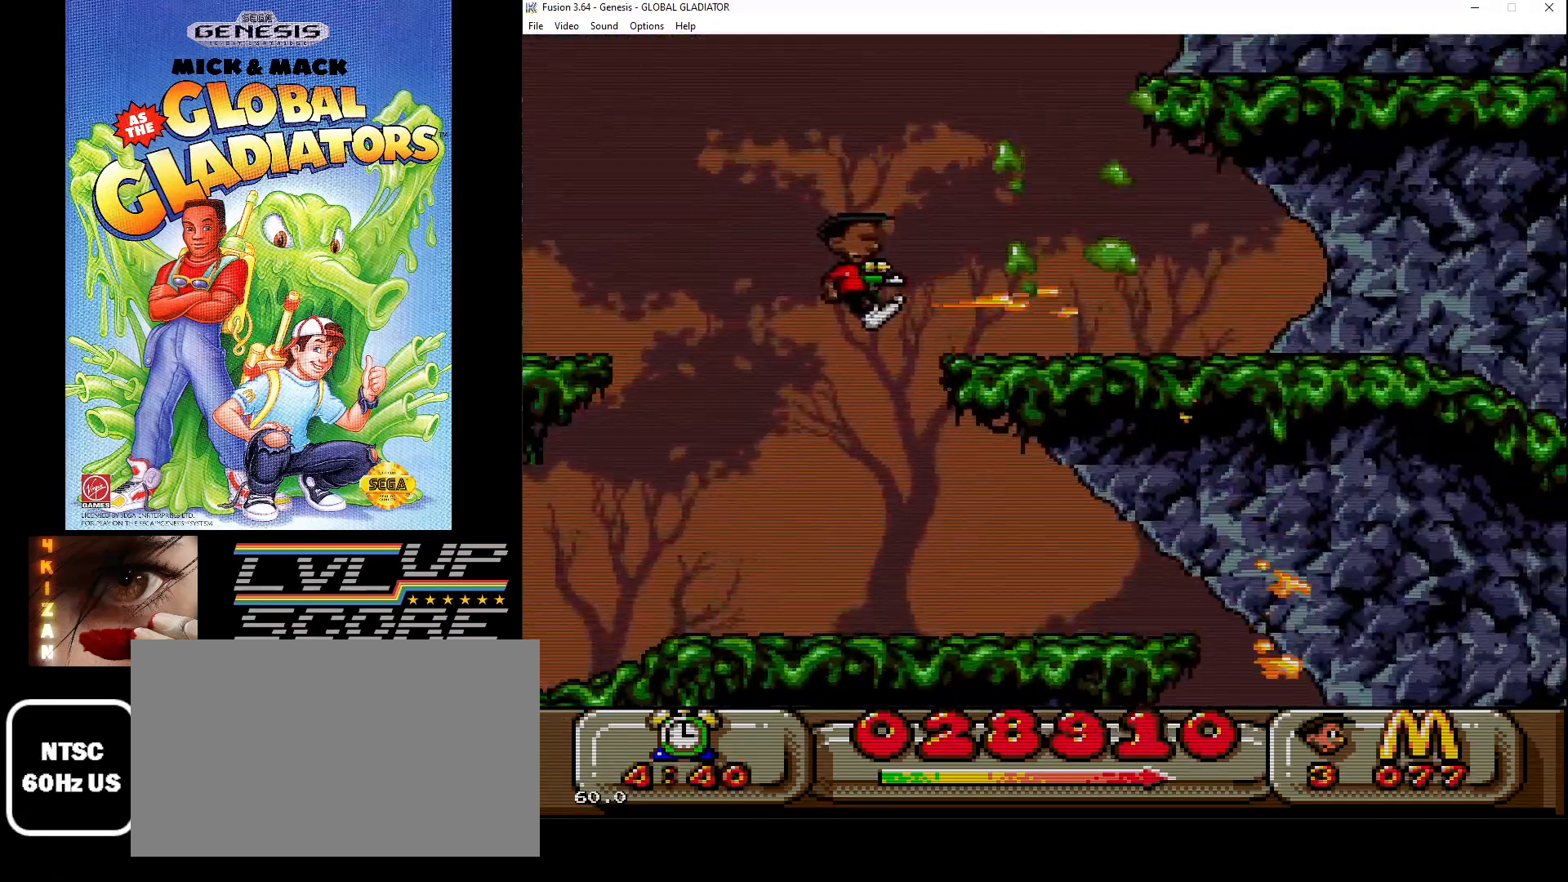
Gameplay with a controller (Xbox layout); each line is a JSON object with the inputs held at the frame after it. "events" lists button and stick changes between this image and that frame as [ms after this image, input, new state], when the widget could be followed in between. Not read: L1 L2 L3 R1 R2 R3.
{"buttons": ["DPAD_LEFT"], "events": [[67, "DPAD_LEFT", "down"]]}
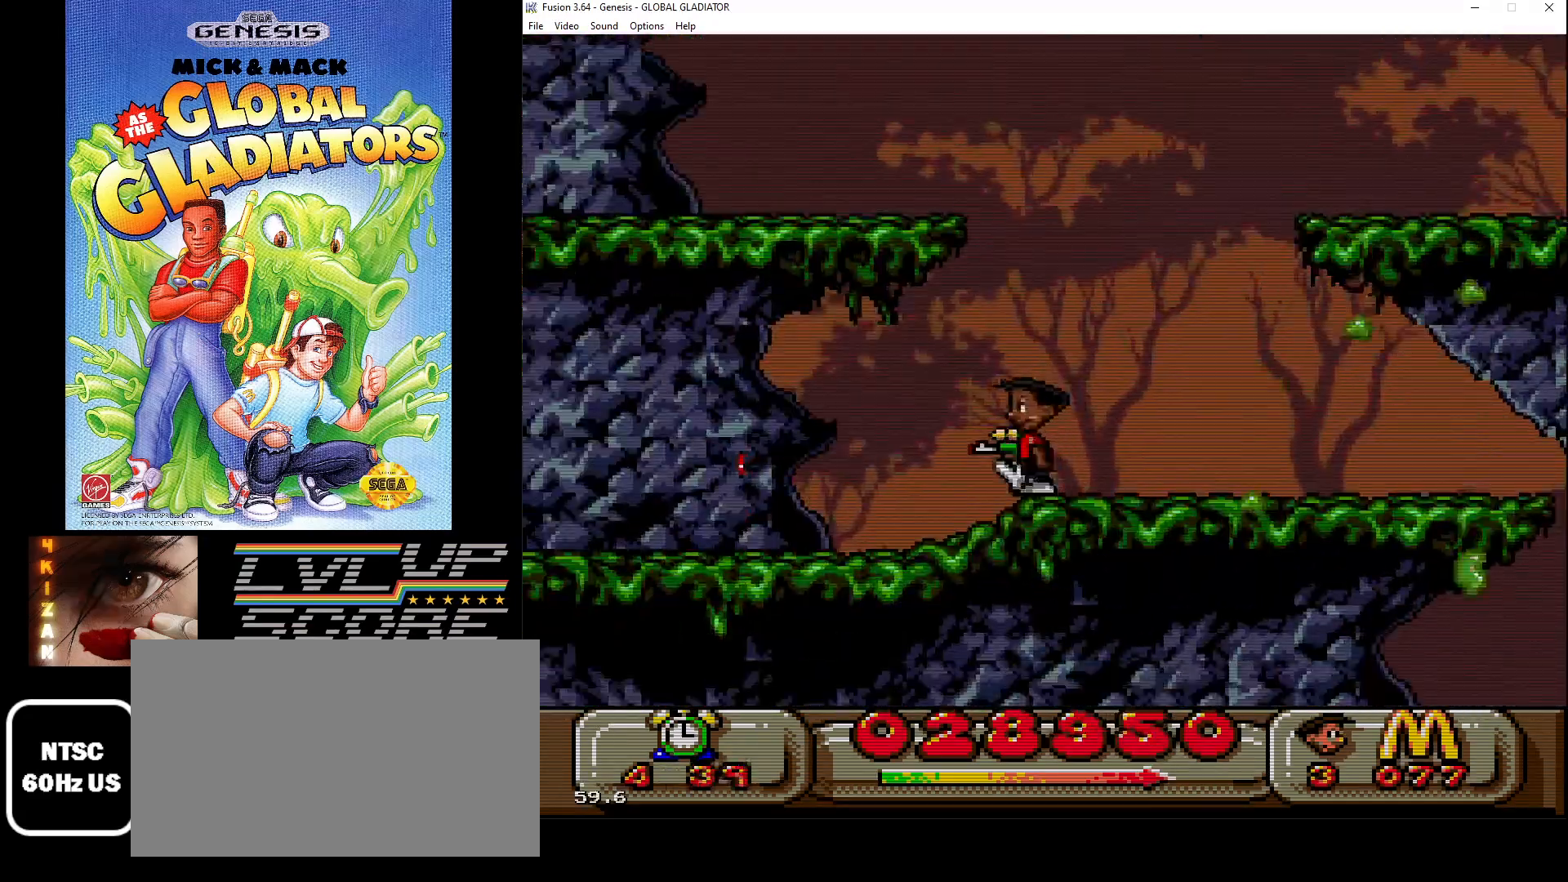
{"buttons": ["DPAD_LEFT"], "events": []}
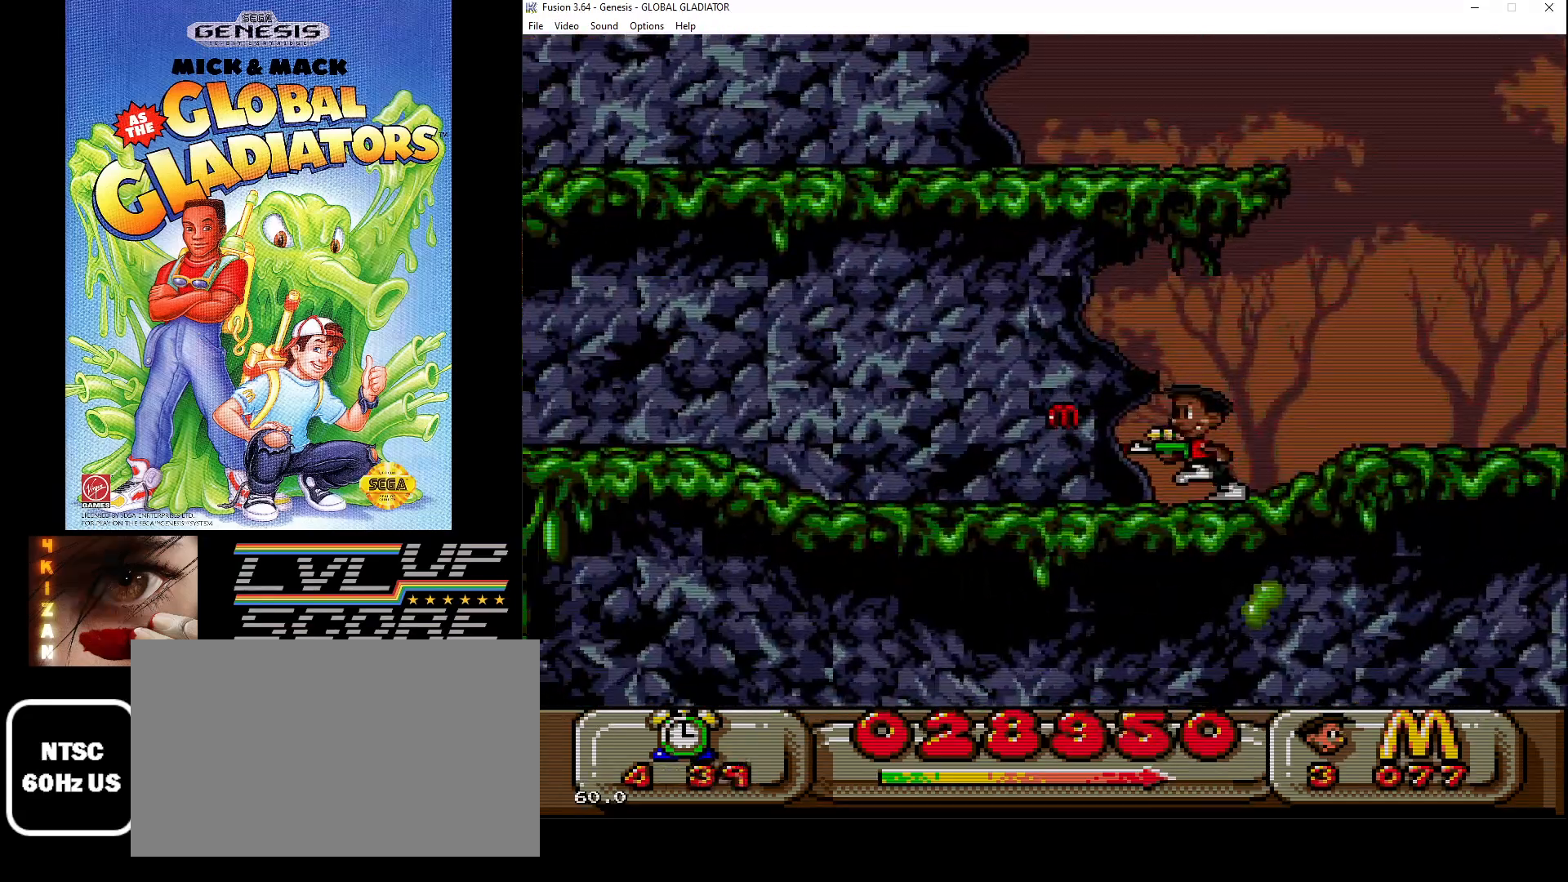
{"buttons": ["C", "DPAD_LEFT"], "events": [[200, "C", "down"]]}
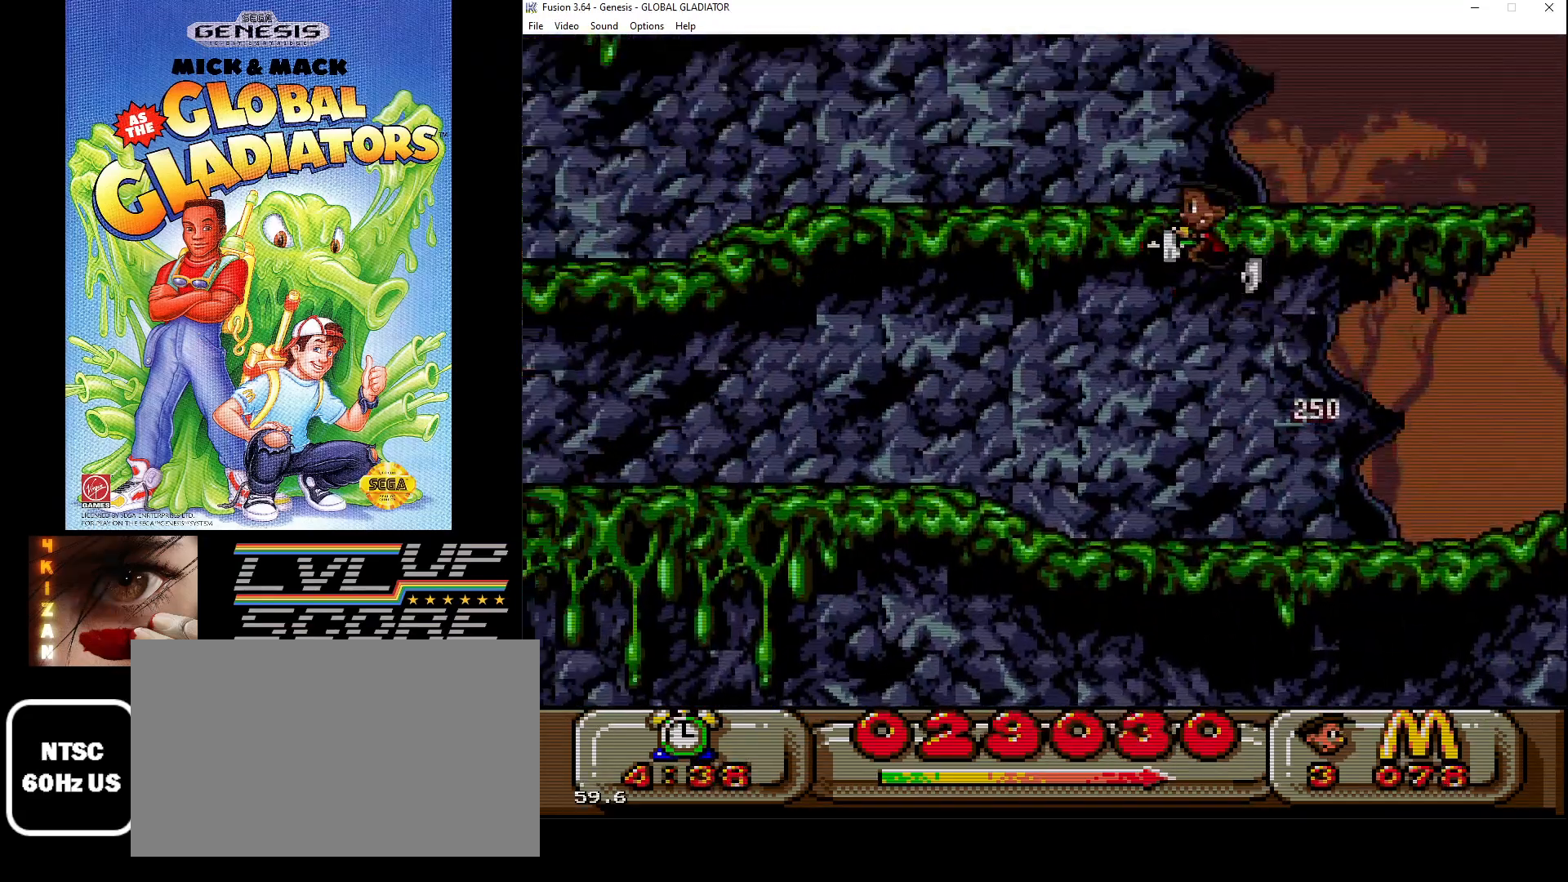
{"buttons": ["DPAD_LEFT"], "events": [[300, "C", "up"]]}
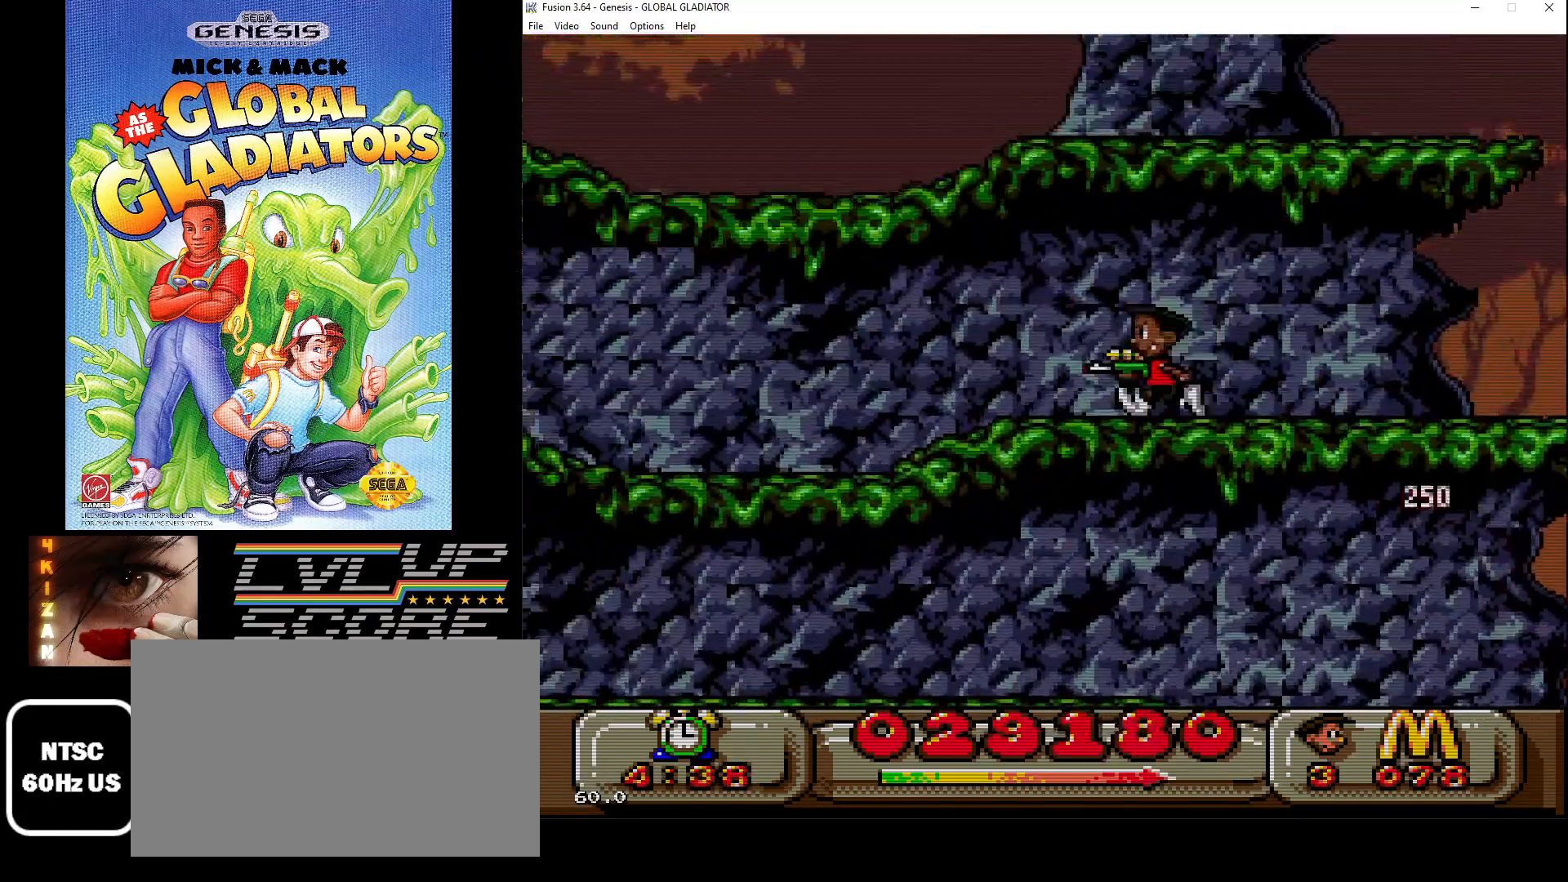
{"buttons": ["C"], "events": [[133, "C", "down"], [500, "DPAD_LEFT", "up"]]}
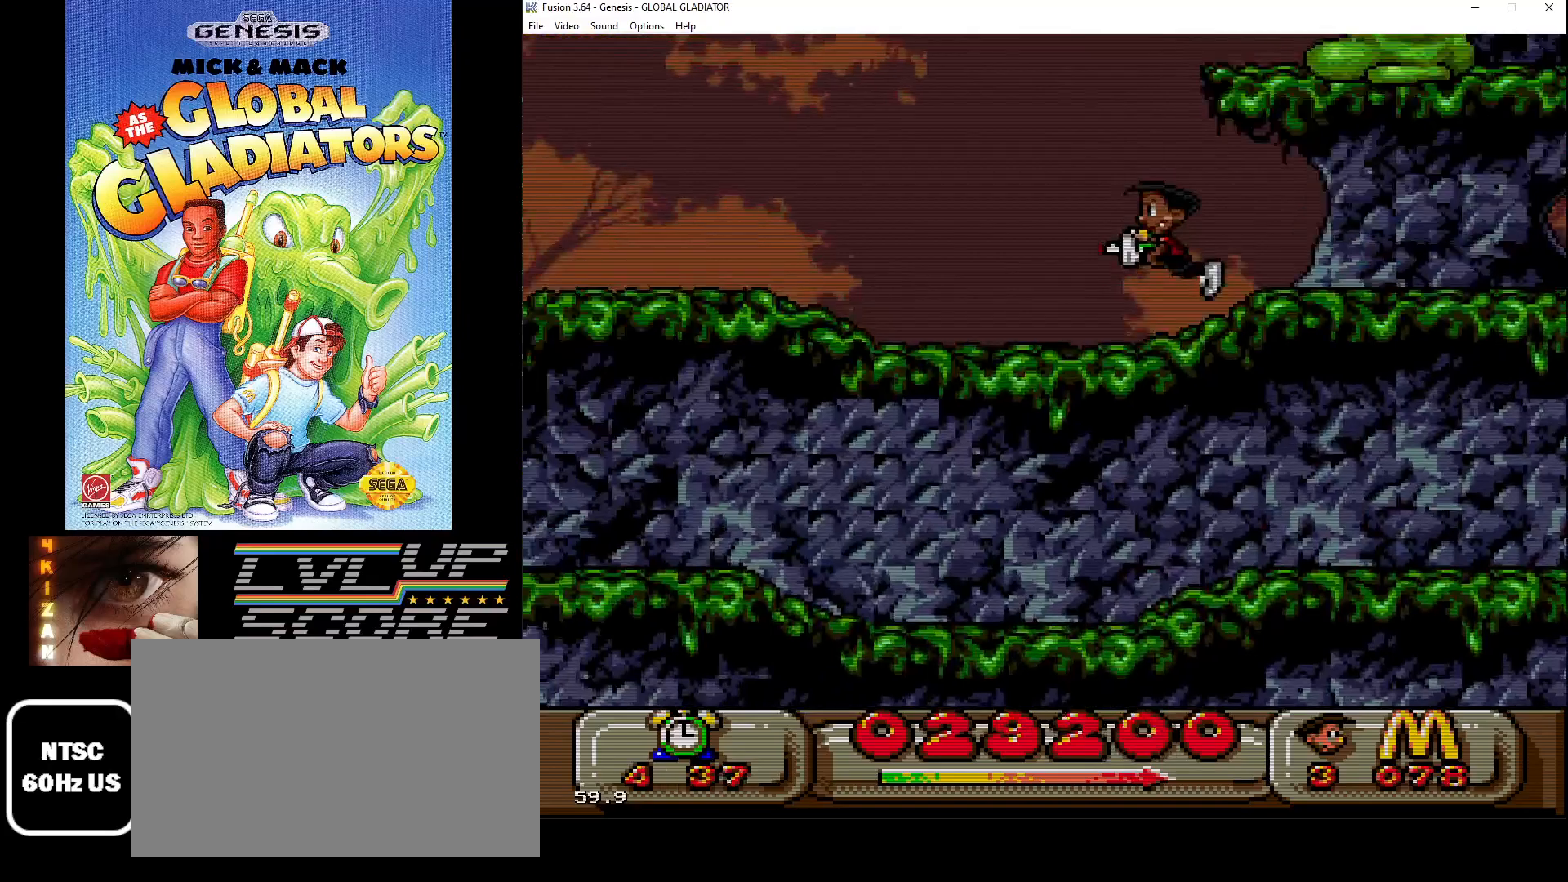
{"buttons": [], "events": [[117, "DPAD_RIGHT", "down"], [167, "C", "up"], [383, "DPAD_RIGHT", "up"]]}
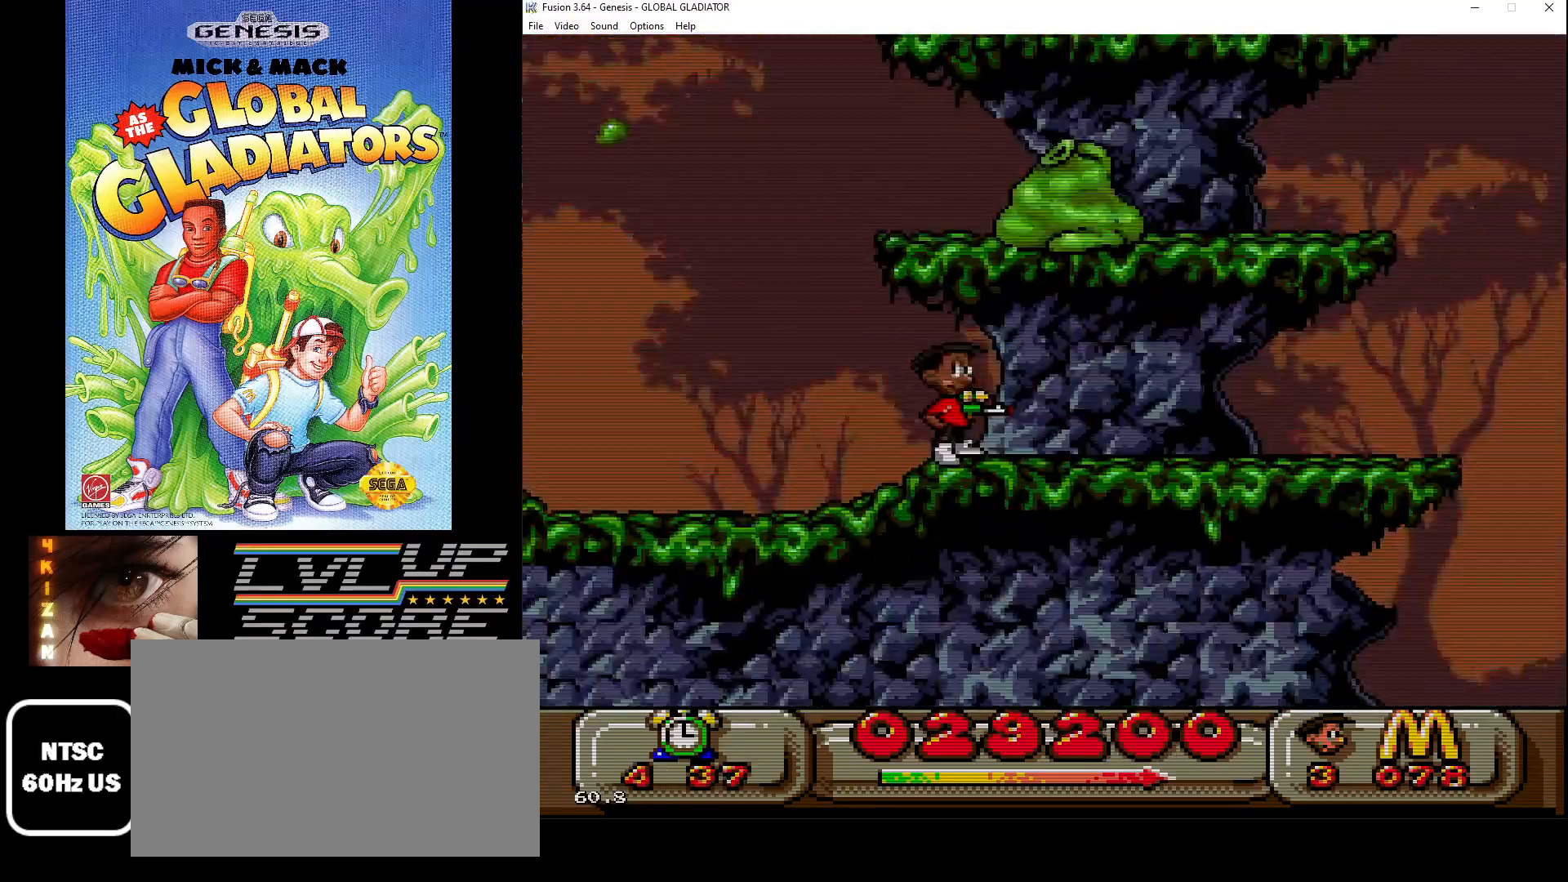
{"buttons": ["DPAD_LEFT"], "events": [[183, "DPAD_LEFT", "down"]]}
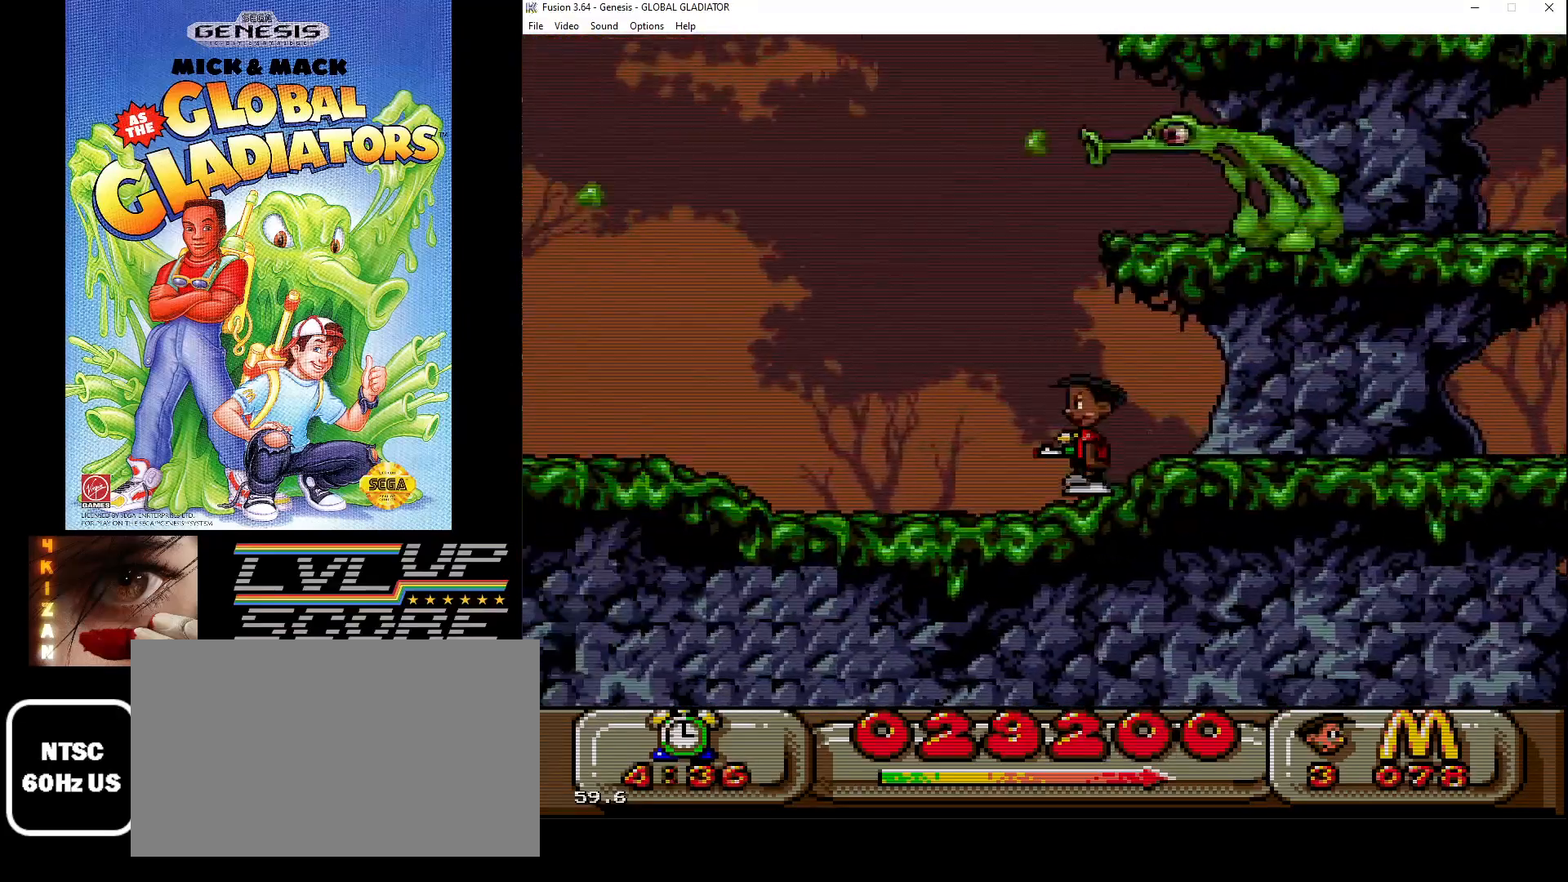
{"buttons": ["C"], "events": [[67, "DPAD_LEFT", "up"], [150, "DPAD_RIGHT", "down"], [200, "DPAD_RIGHT", "up"], [433, "C", "down"]]}
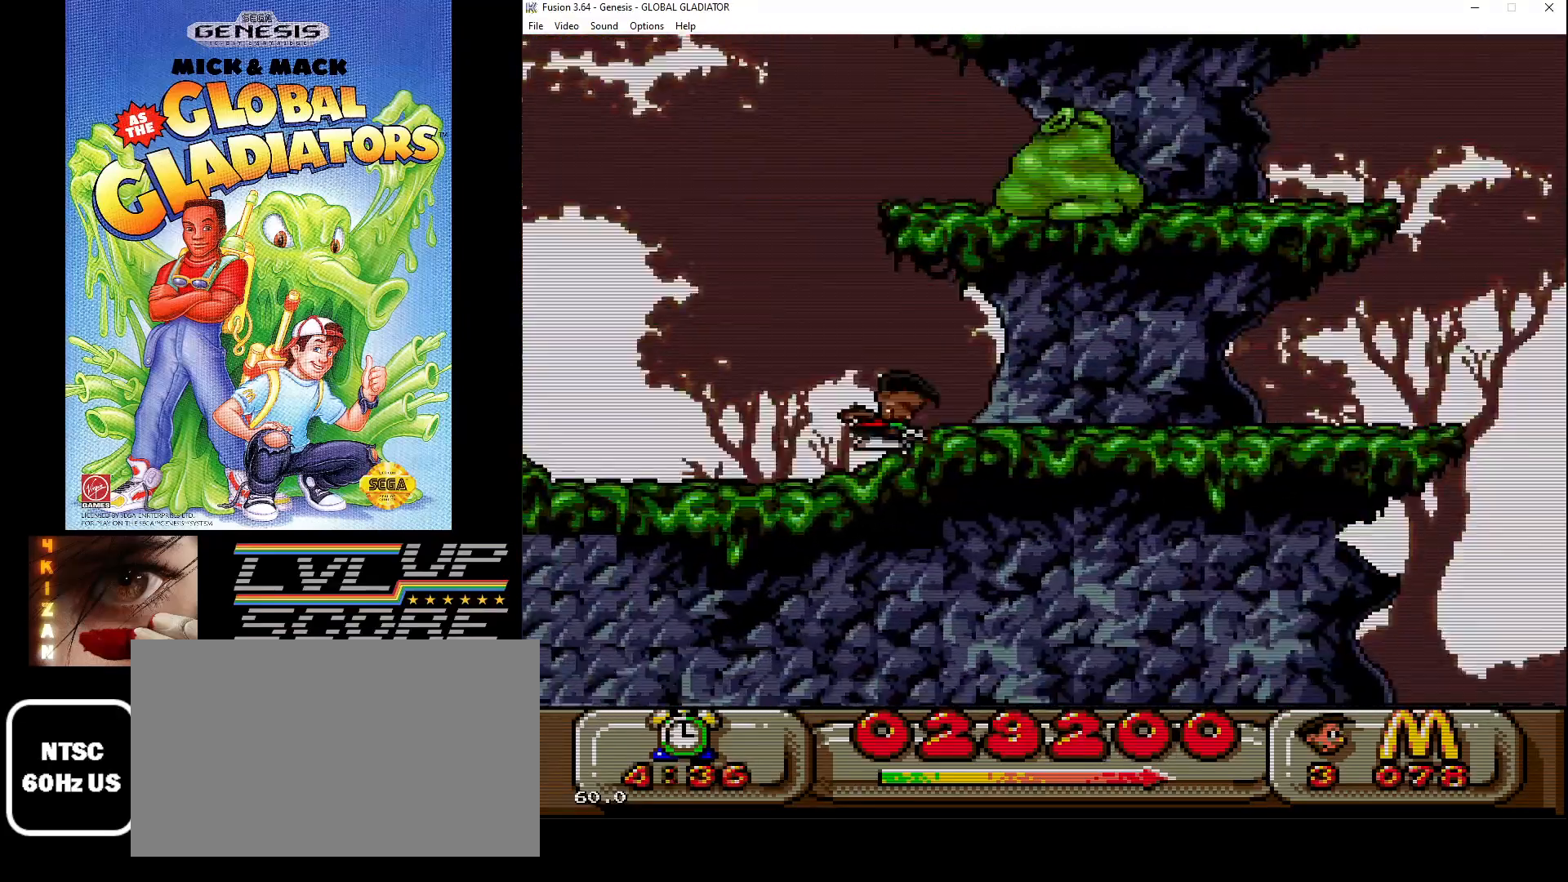
{"buttons": ["DPAD_RIGHT"], "events": [[17, "C", "up"], [133, "B", "down"], [200, "B", "up"], [267, "B", "down"], [367, "B", "up"], [467, "DPAD_RIGHT", "down"]]}
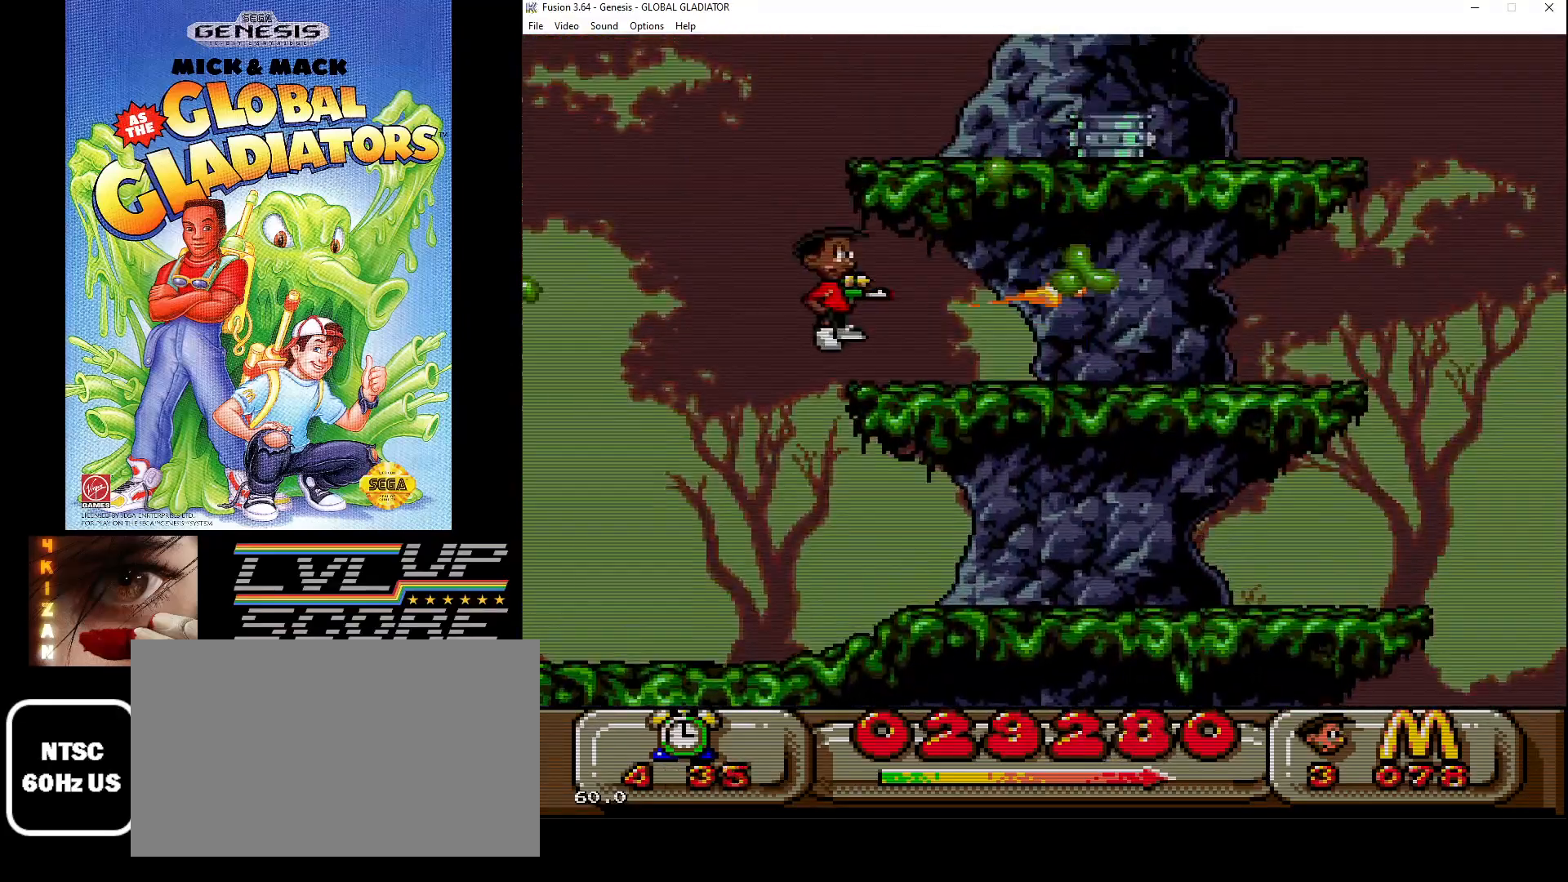
{"buttons": ["C"], "events": [[183, "DPAD_RIGHT", "up"], [283, "C", "down"]]}
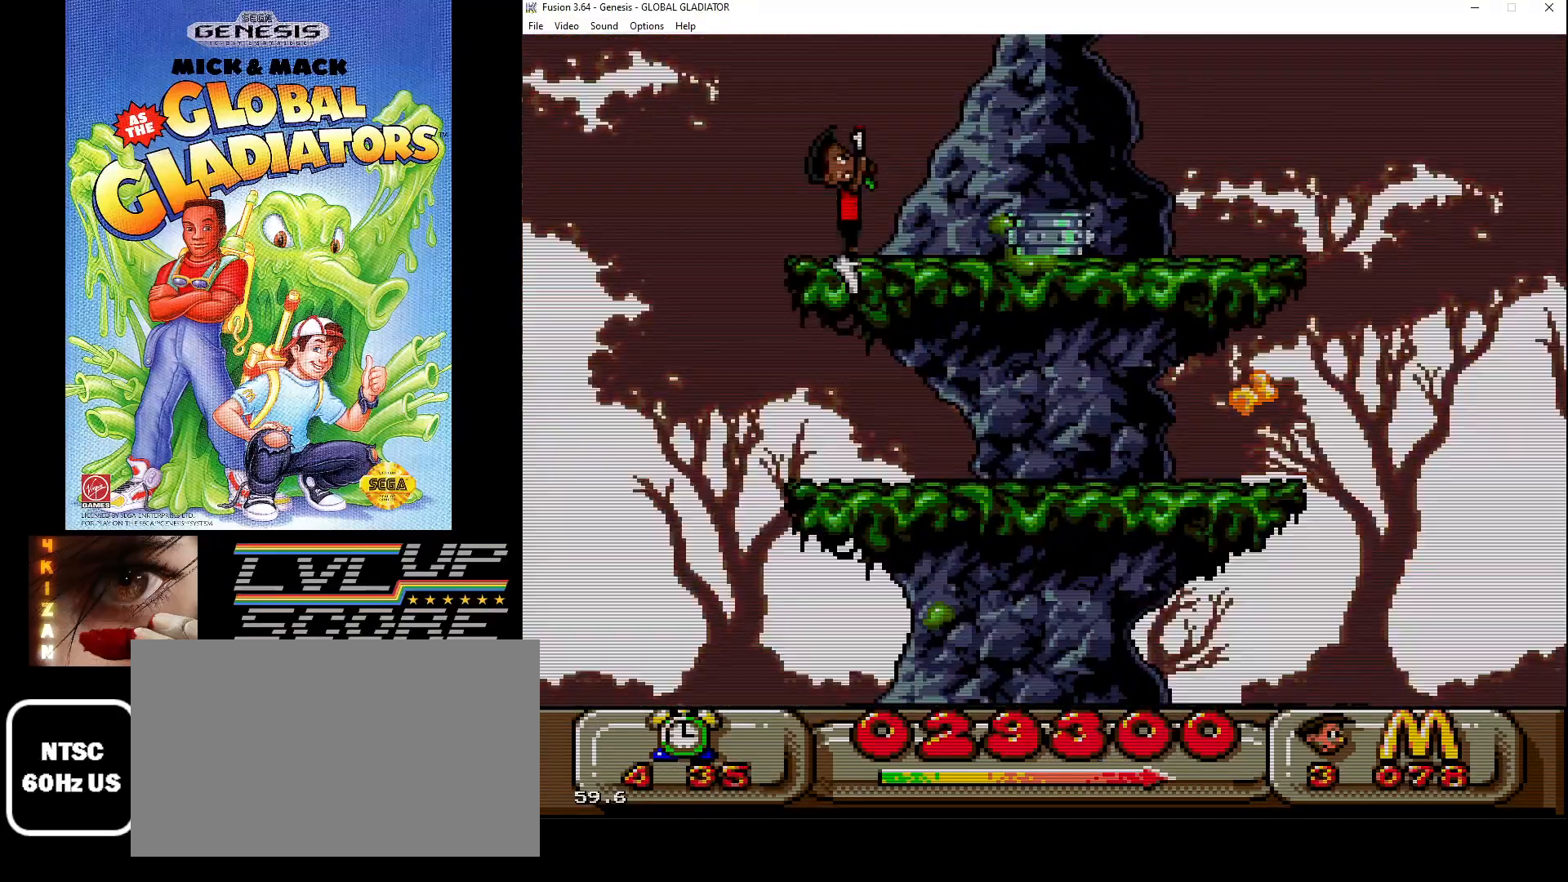
{"buttons": [], "events": [[150, "DPAD_RIGHT", "down"], [167, "C", "up"], [317, "DPAD_RIGHT", "up"]]}
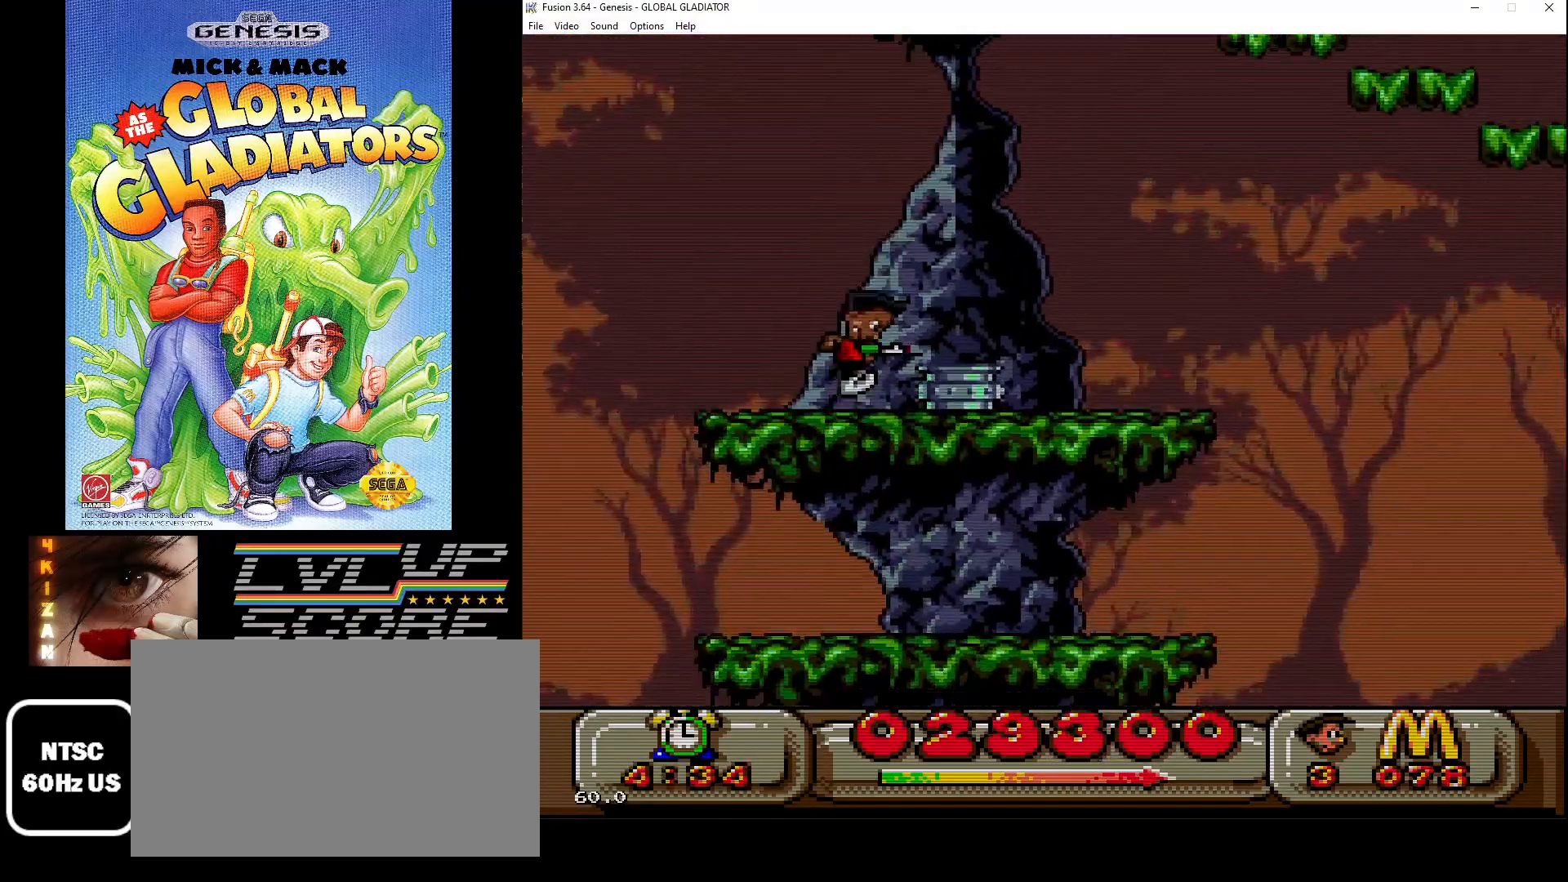
{"buttons": [], "events": [[150, "C", "down"], [283, "C", "up"], [283, "DPAD_RIGHT", "down"], [500, "DPAD_RIGHT", "up"]]}
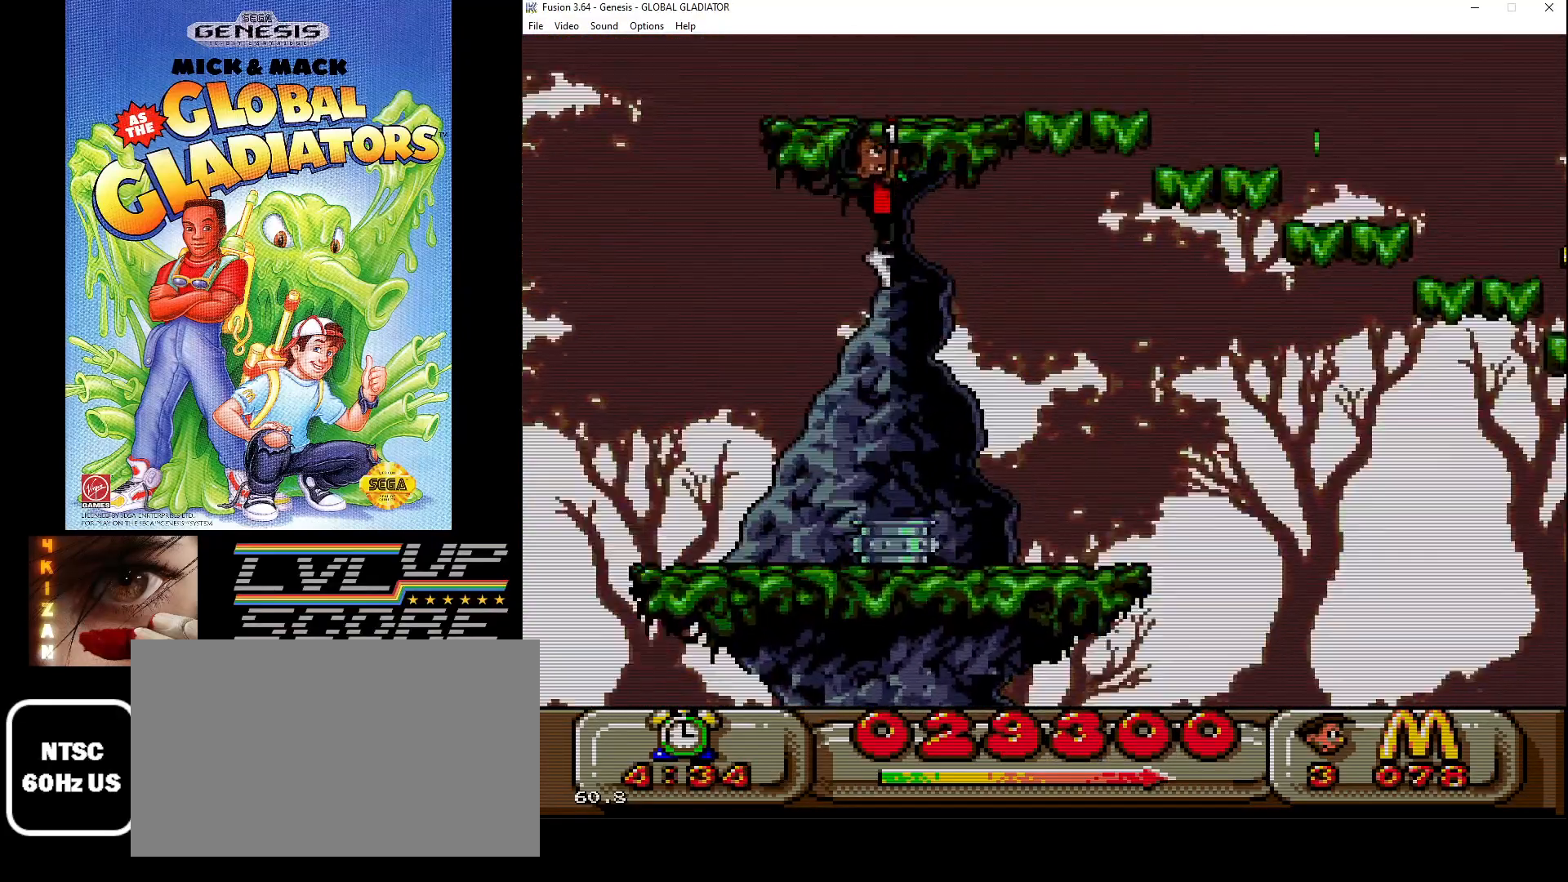
{"buttons": [], "events": [[317, "DPAD_RIGHT", "down"], [383, "DPAD_RIGHT", "up"]]}
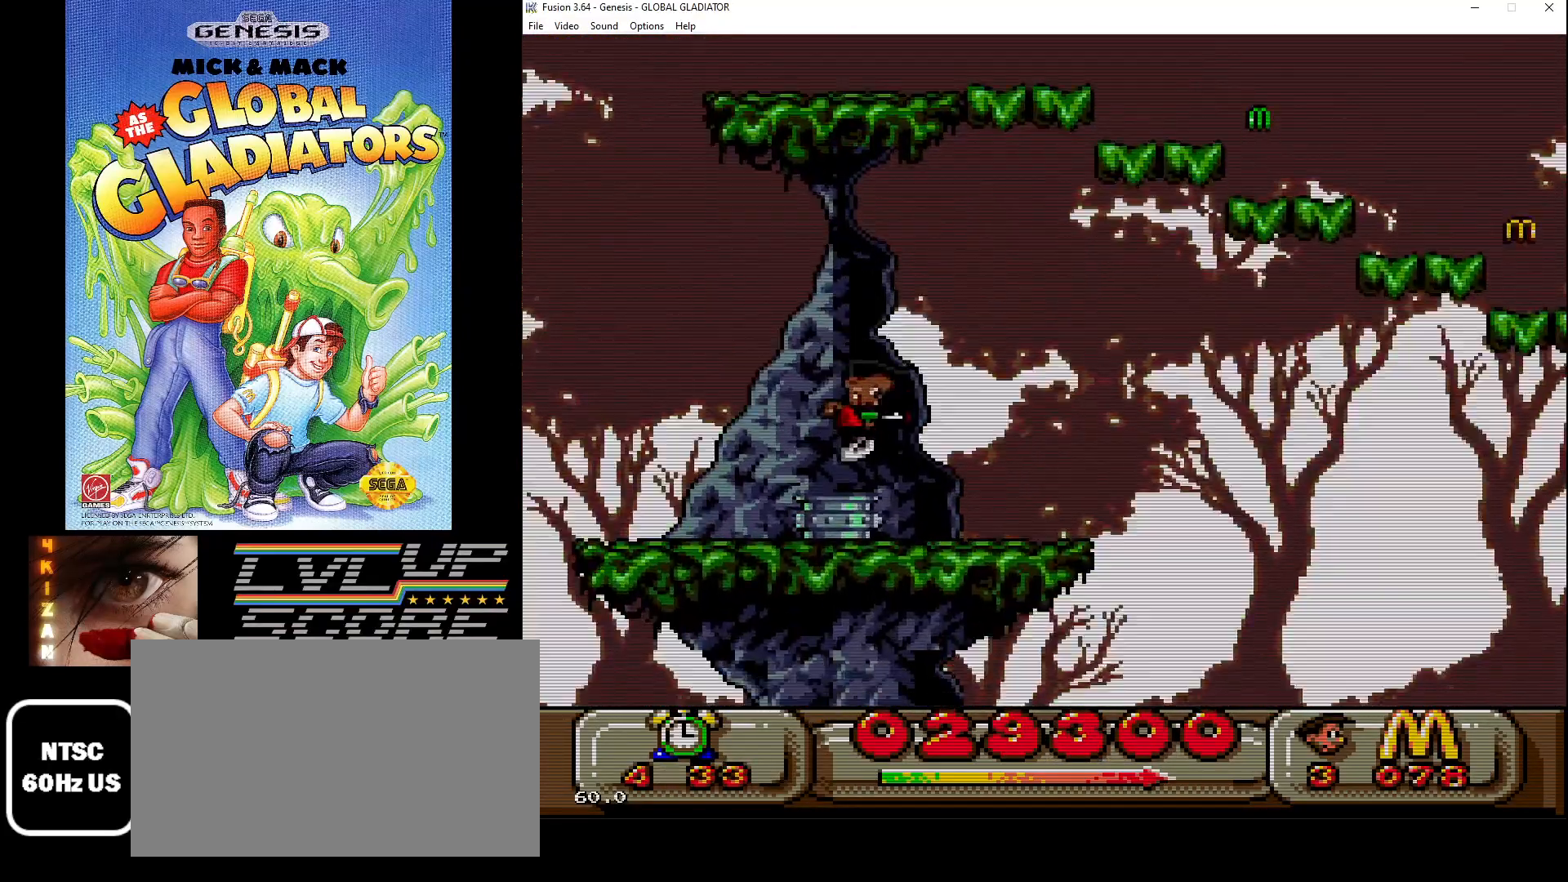
{"buttons": ["DPAD_UP"], "events": [[133, "DPAD_UP", "down"]]}
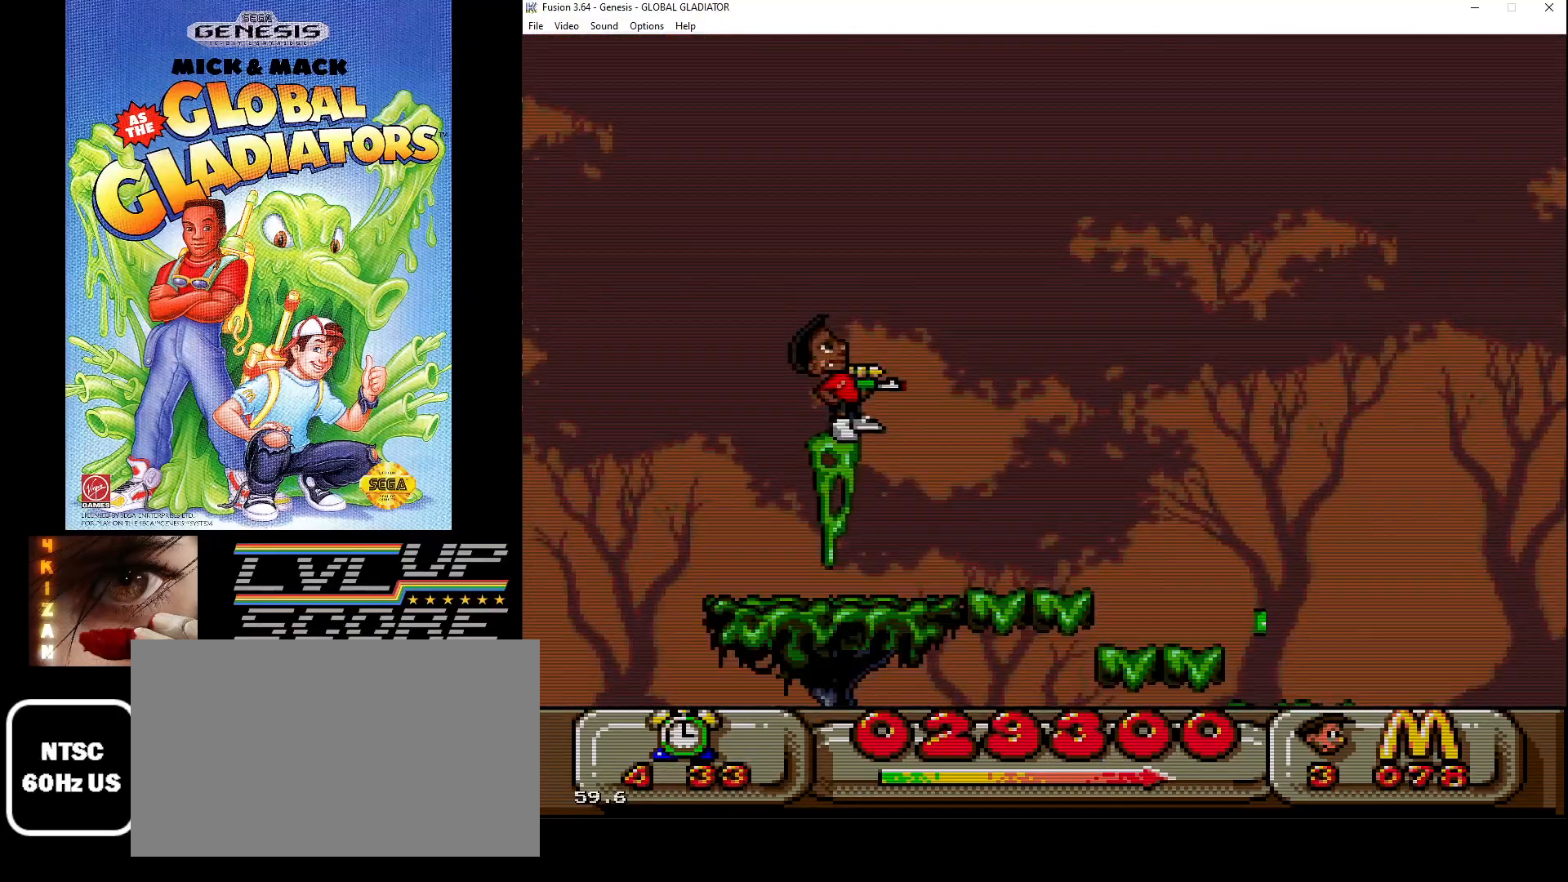
{"buttons": [], "events": [[350, "DPAD_UP", "up"]]}
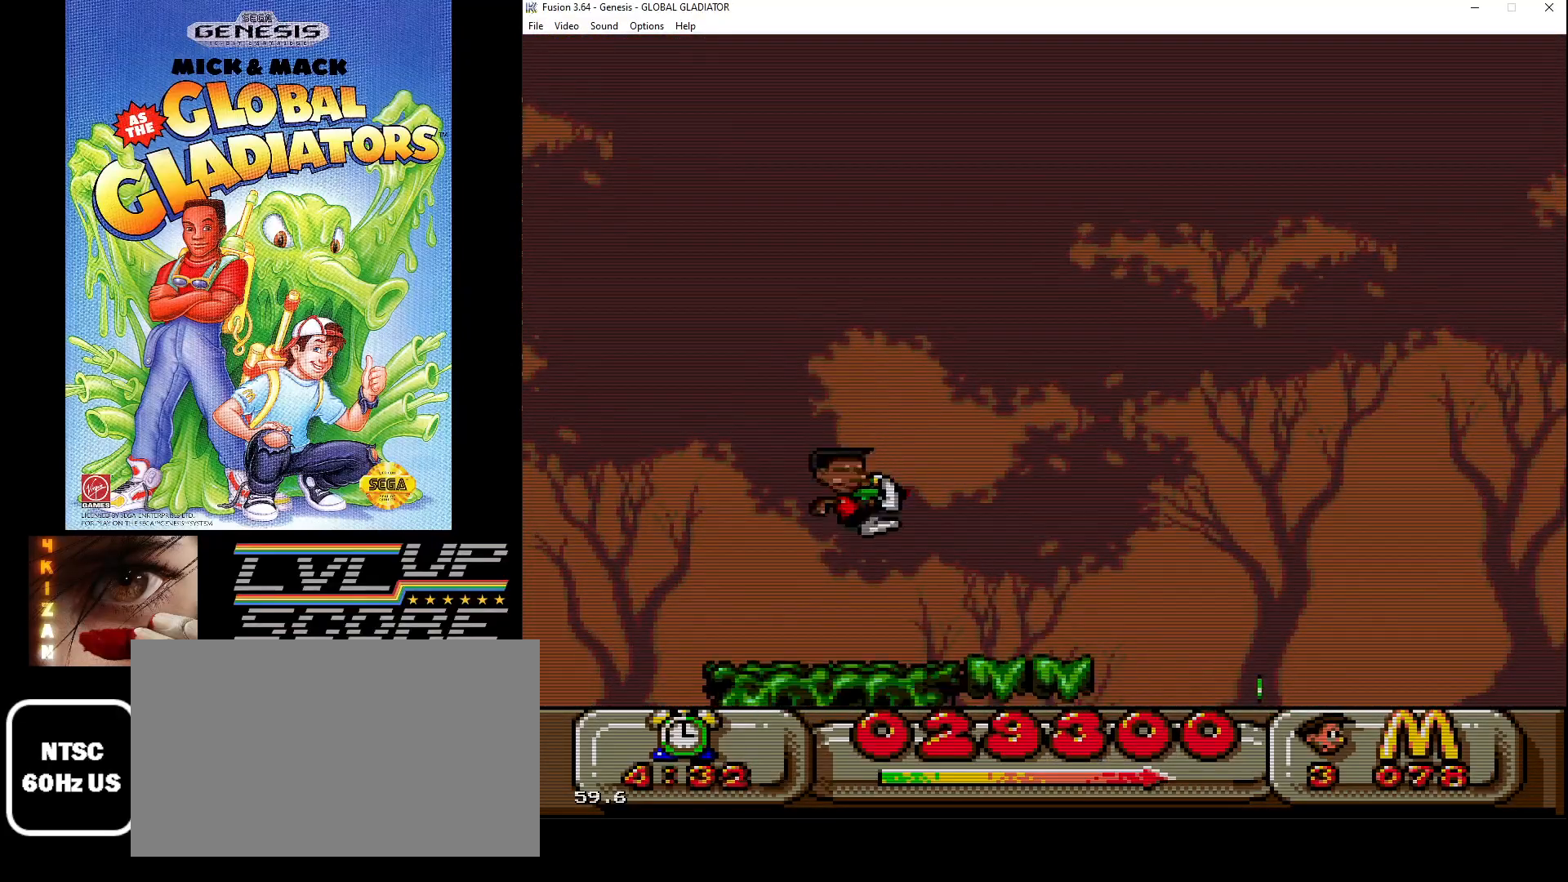
{"buttons": ["DPAD_LEFT"], "events": [[117, "DPAD_LEFT", "down"]]}
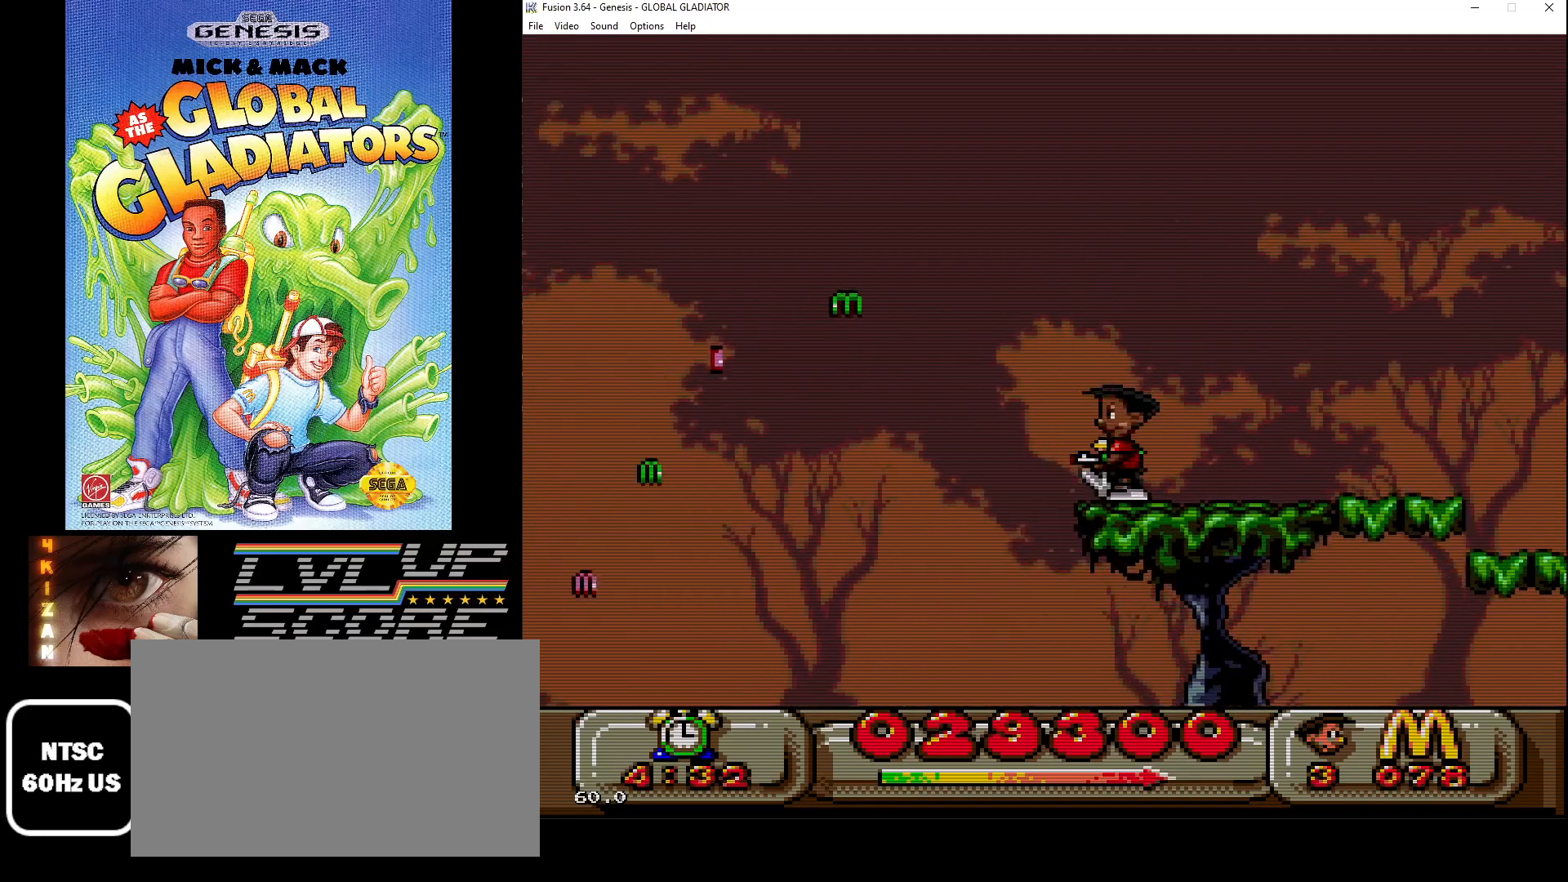
{"buttons": [], "events": [[283, "DPAD_LEFT", "up"]]}
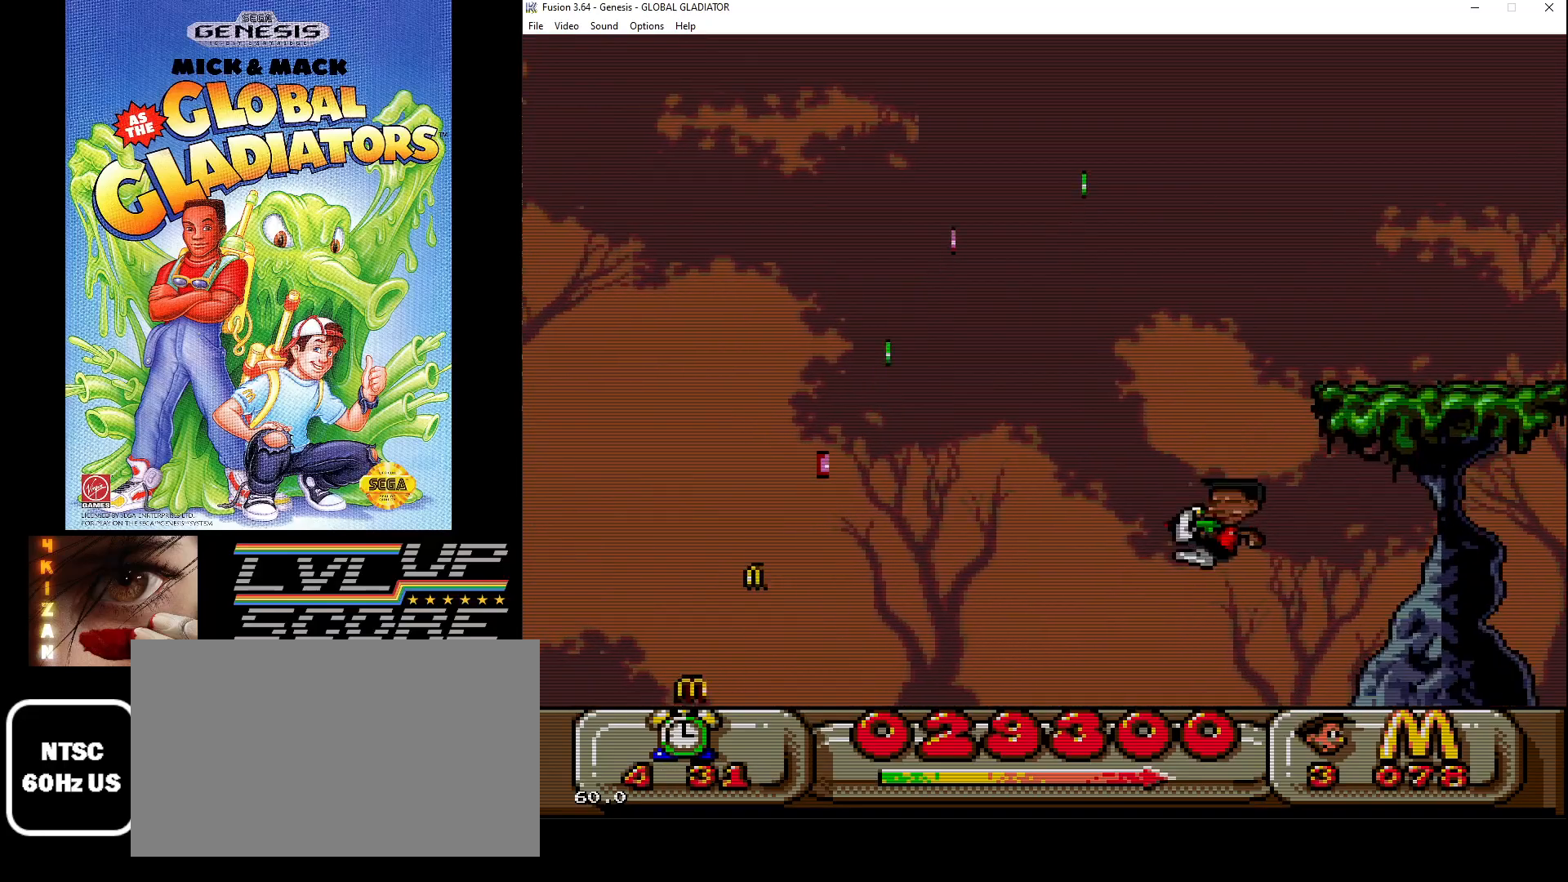
{"buttons": ["C"], "events": [[83, "DPAD_RIGHT", "down"], [367, "DPAD_RIGHT", "up"], [417, "C", "down"]]}
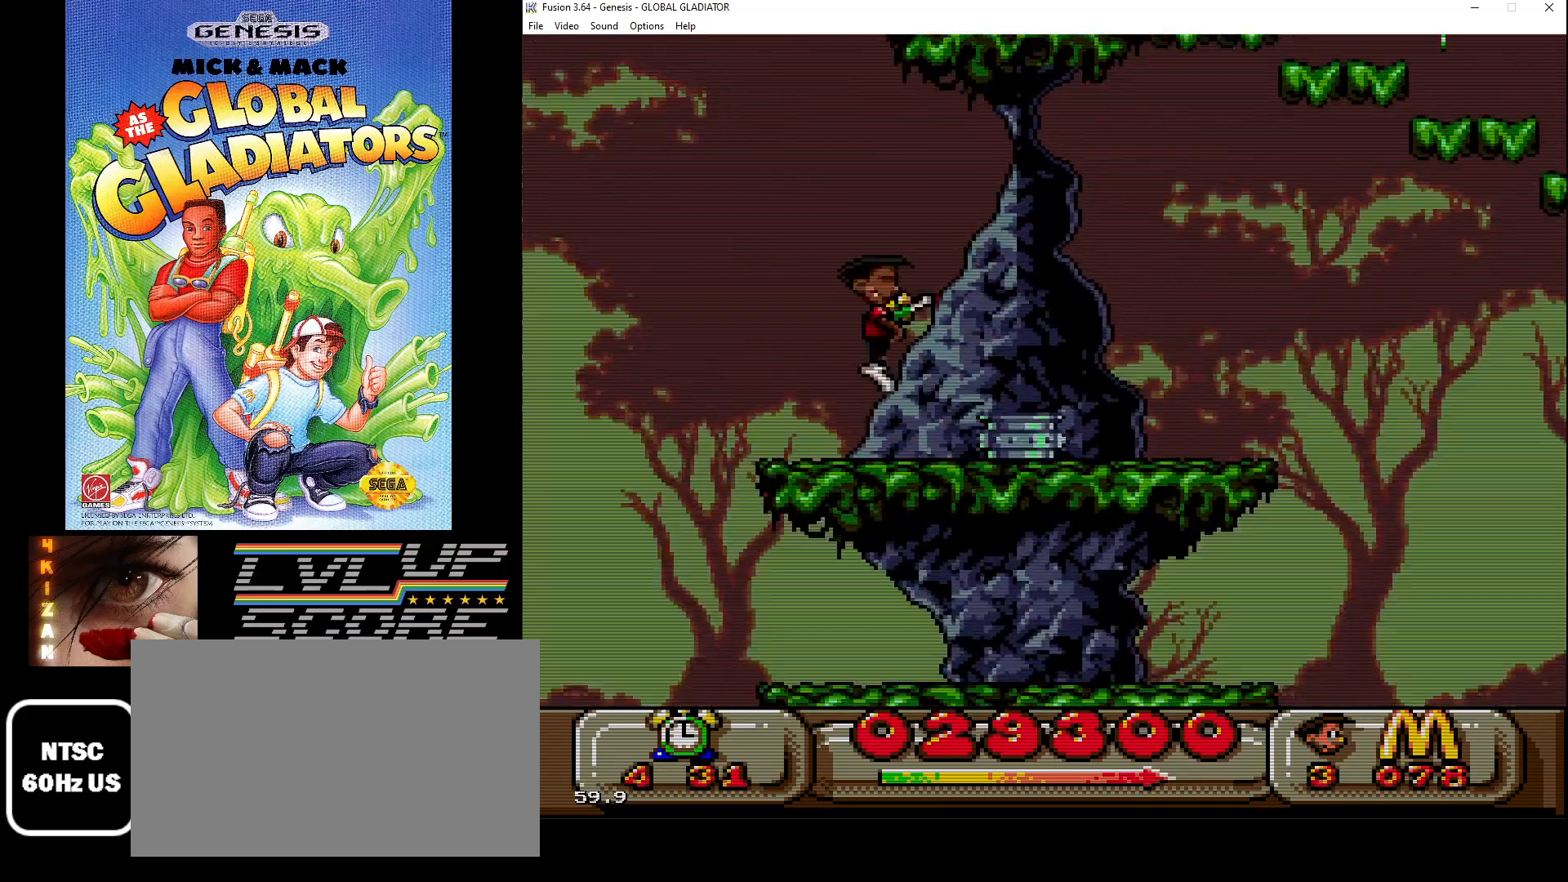
{"buttons": [], "events": [[50, "C", "up"], [50, "DPAD_RIGHT", "down"], [267, "DPAD_RIGHT", "up"]]}
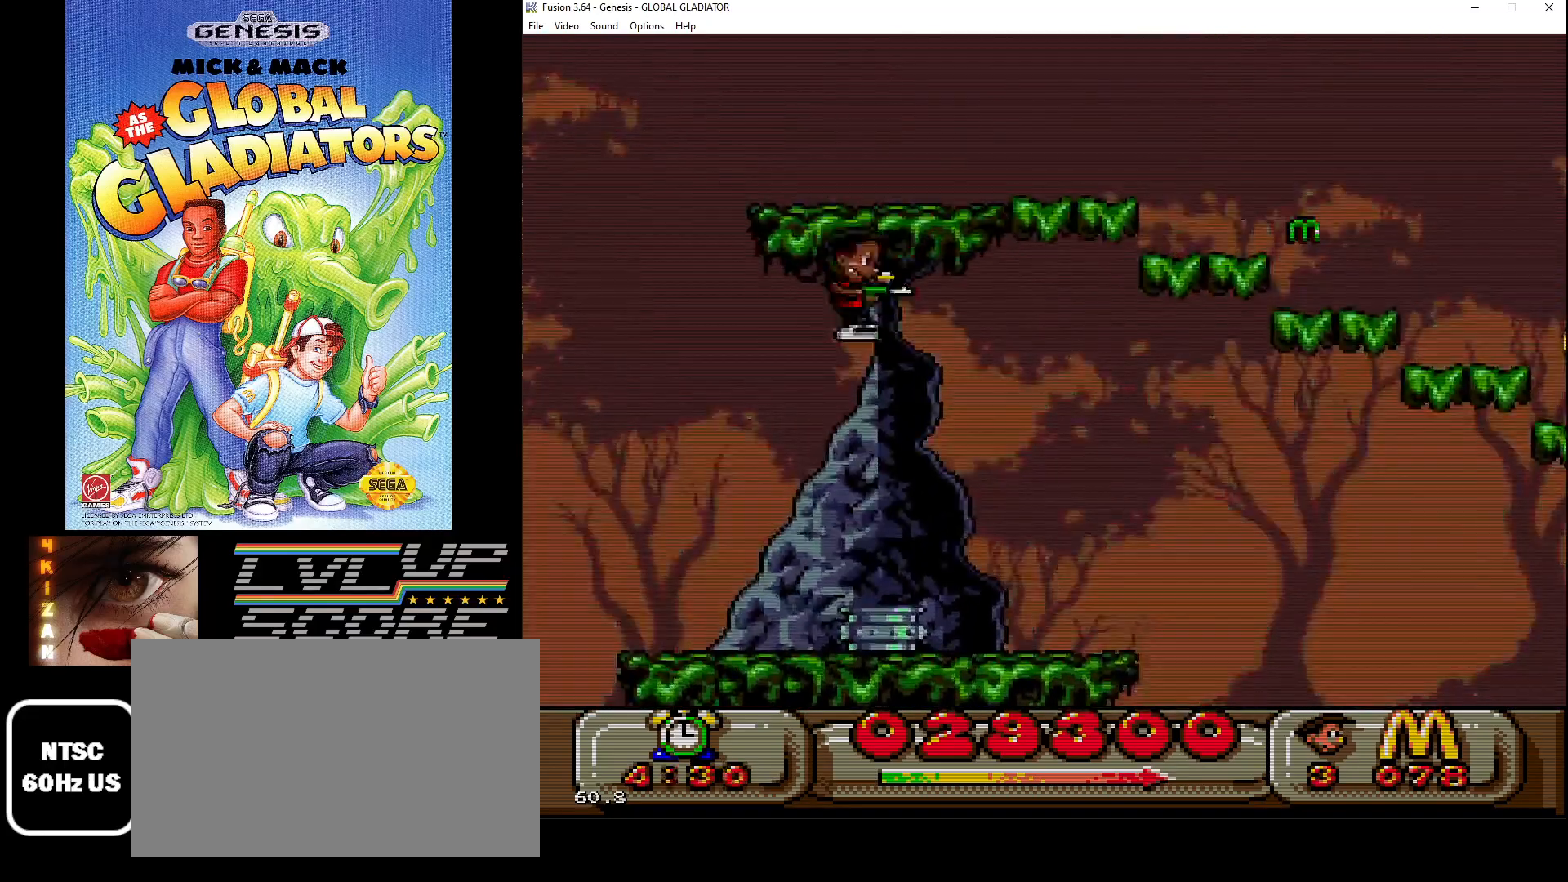
{"buttons": ["DPAD_UP"], "events": [[67, "DPAD_RIGHT", "down"], [150, "DPAD_RIGHT", "up"], [333, "DPAD_UP", "down"]]}
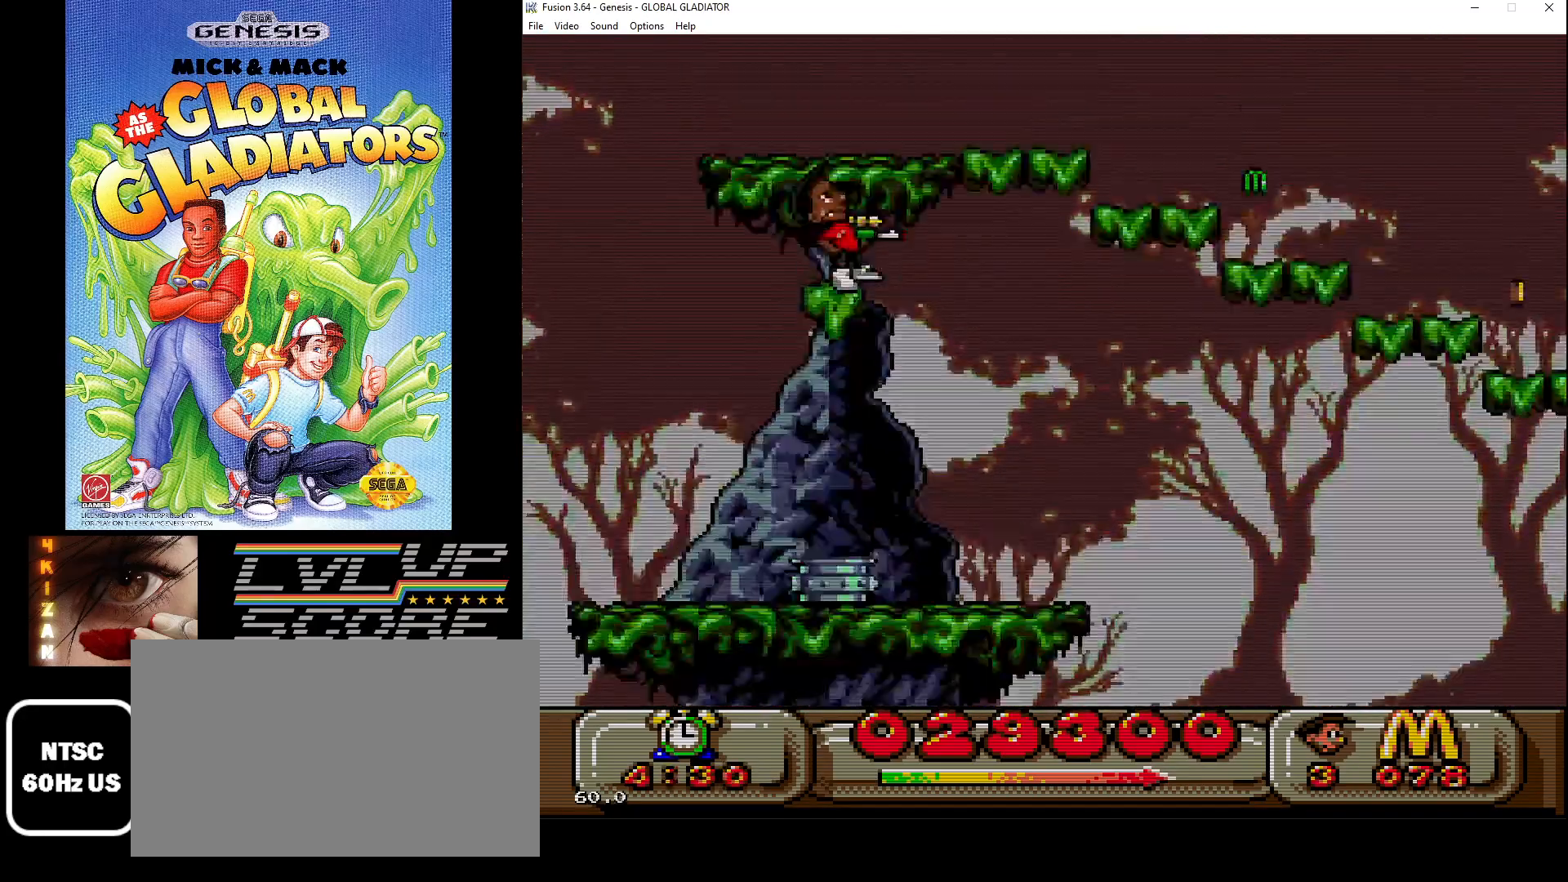
{"buttons": [], "events": [[500, "DPAD_UP", "up"]]}
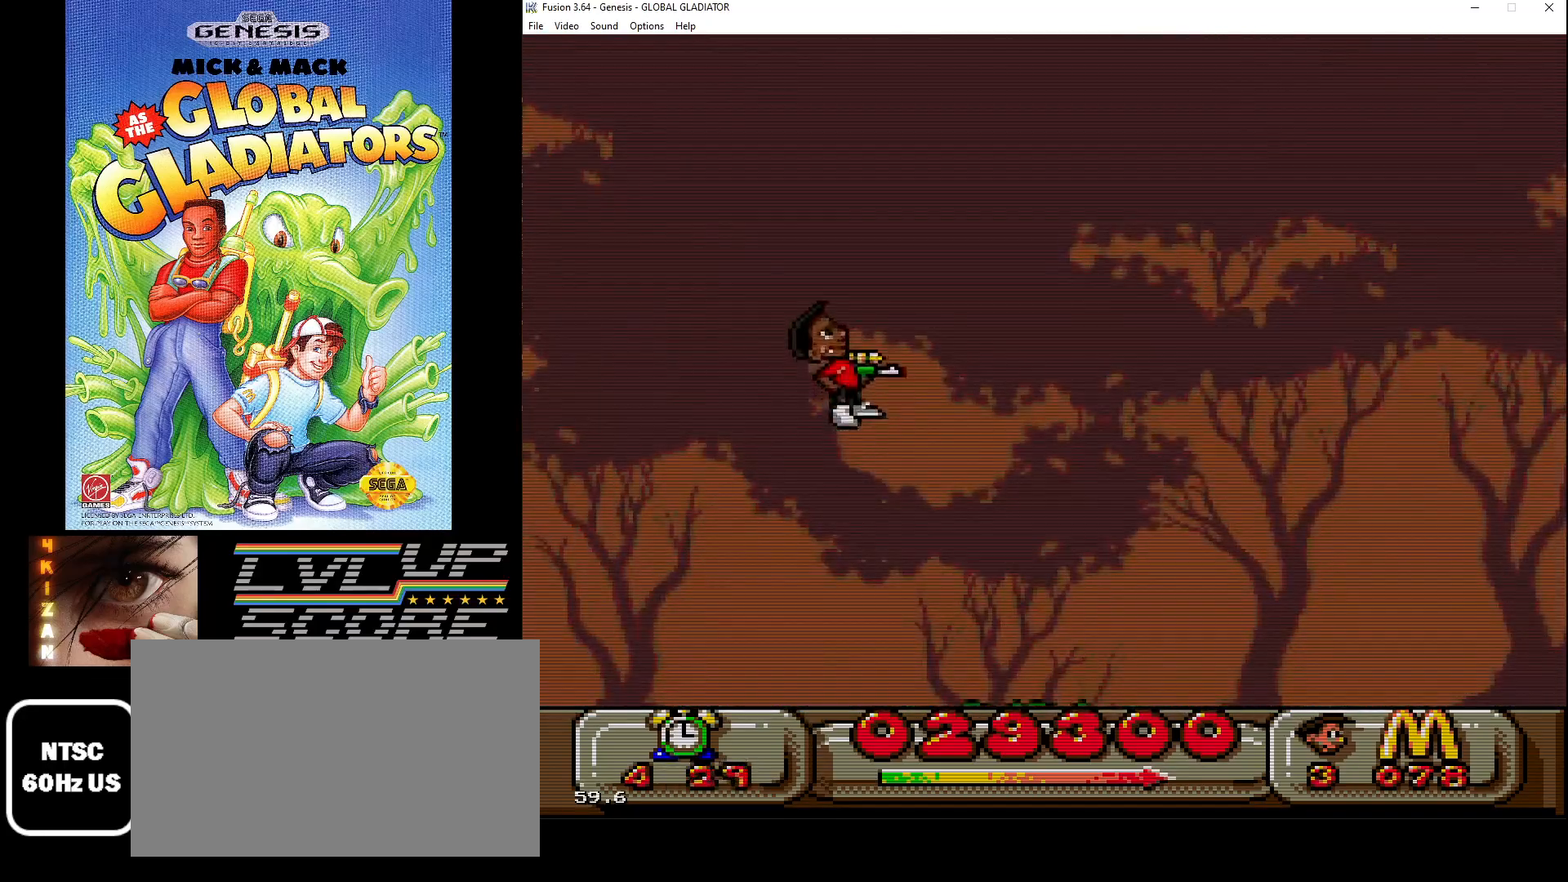
{"buttons": [], "events": [[200, "DPAD_LEFT", "down"], [317, "DPAD_LEFT", "up"]]}
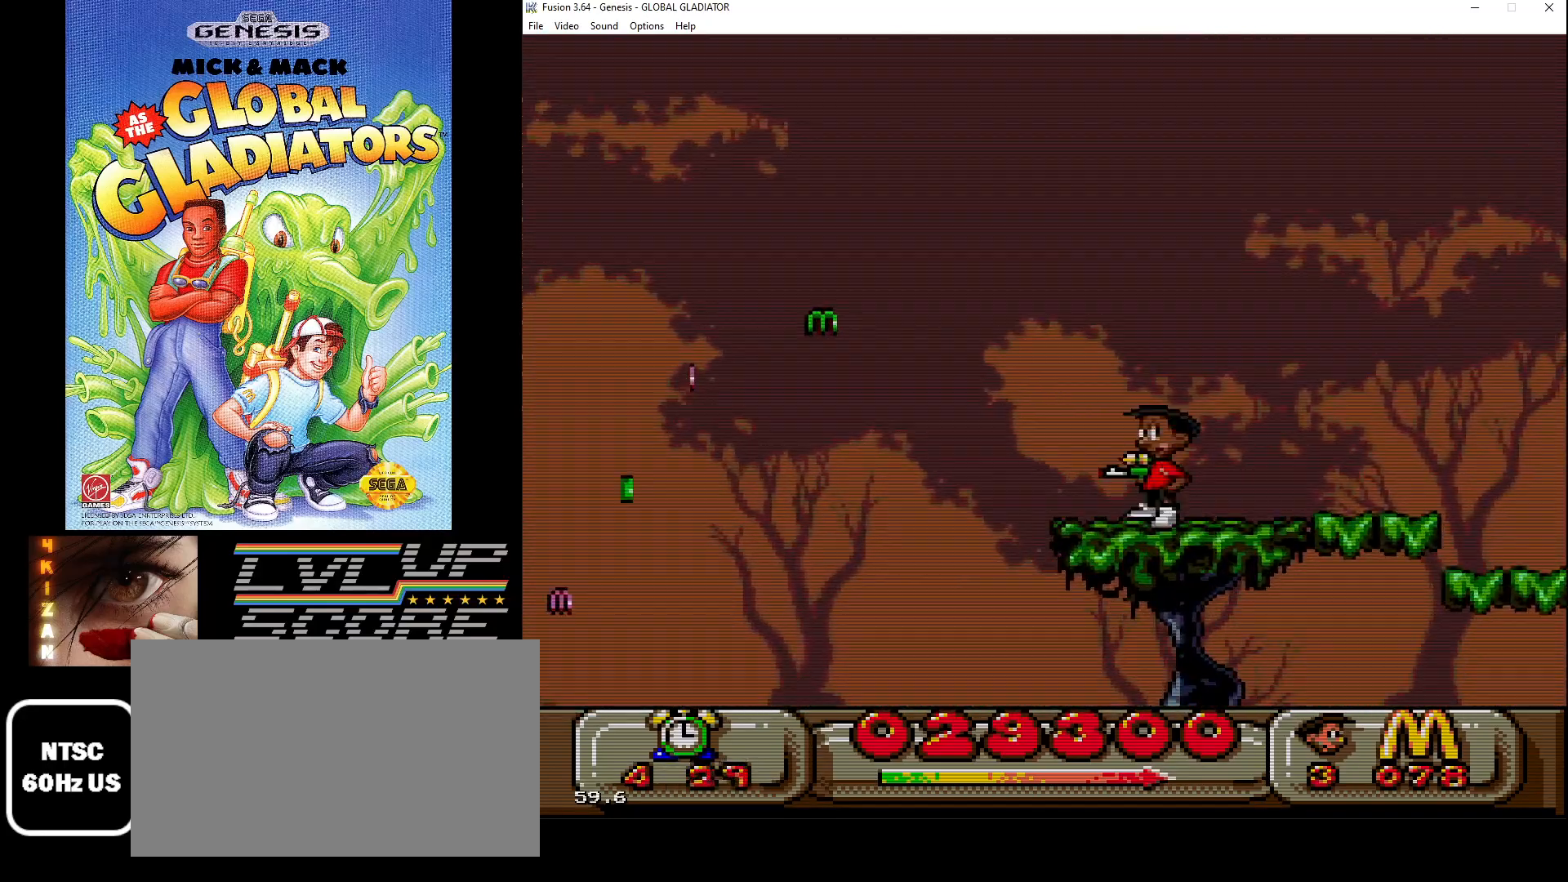
{"buttons": ["C", "DPAD_LEFT"], "events": [[217, "DPAD_LEFT", "down"], [283, "C", "down"]]}
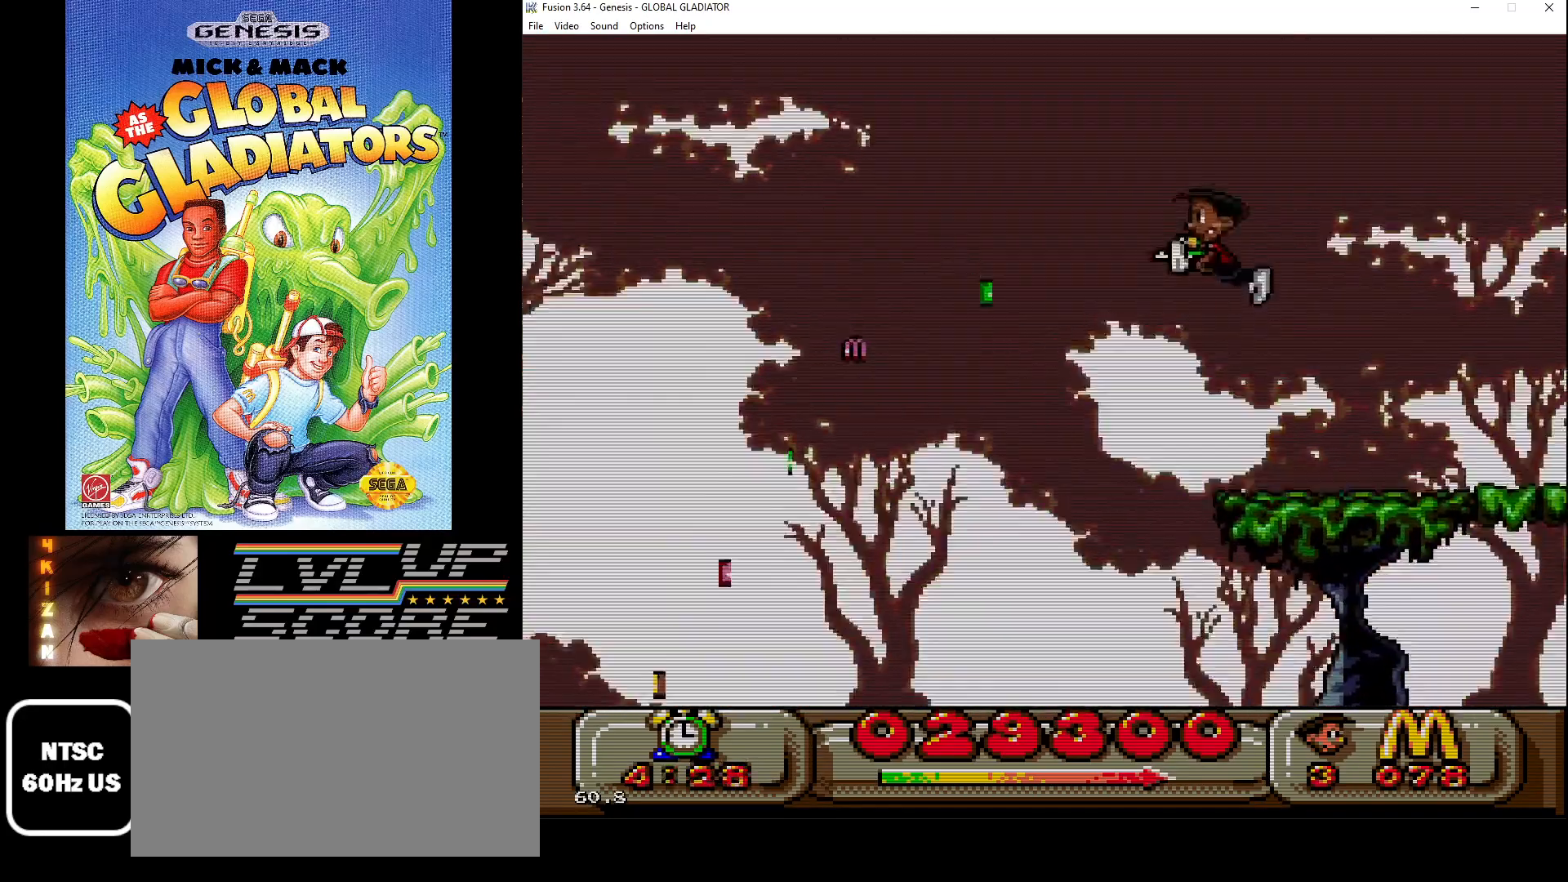
{"buttons": ["DPAD_LEFT"], "events": [[117, "C", "up"]]}
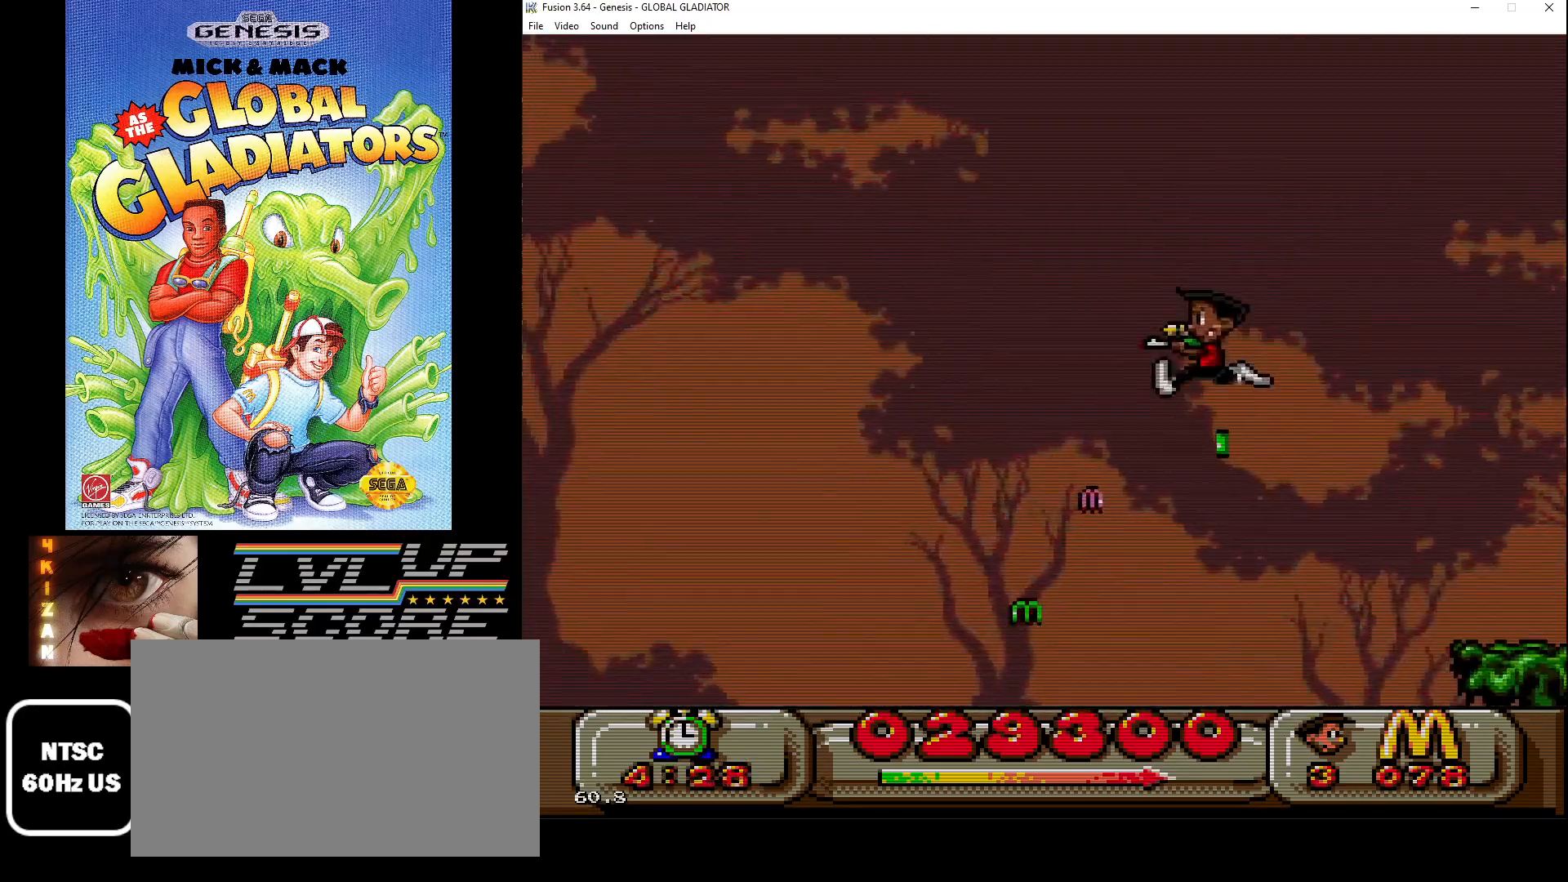
{"buttons": ["DPAD_LEFT"], "events": []}
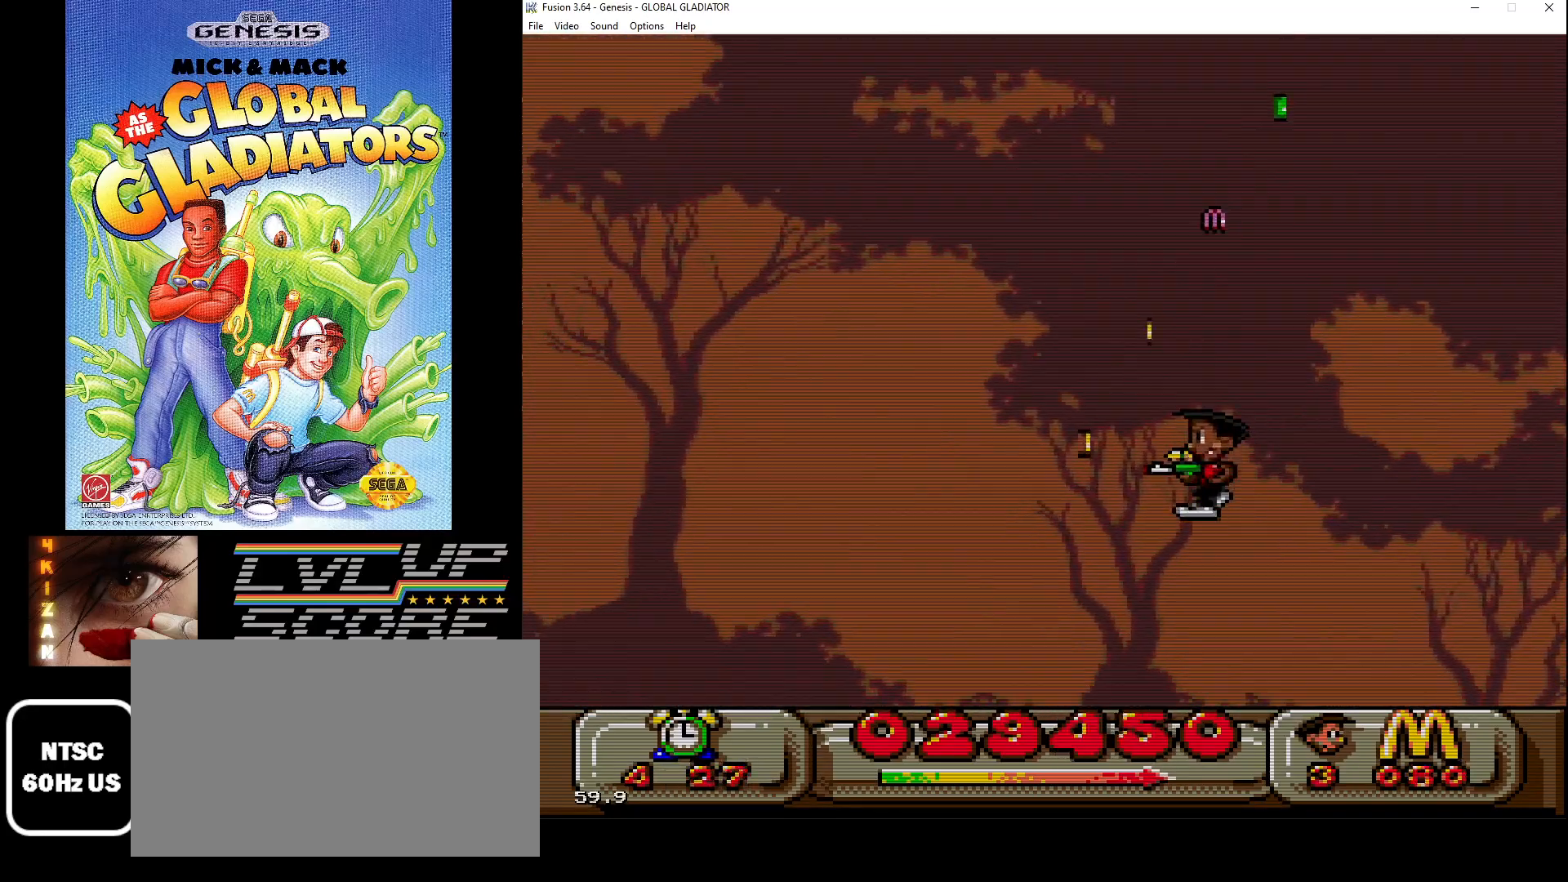
{"buttons": [], "events": [[267, "DPAD_LEFT", "up"]]}
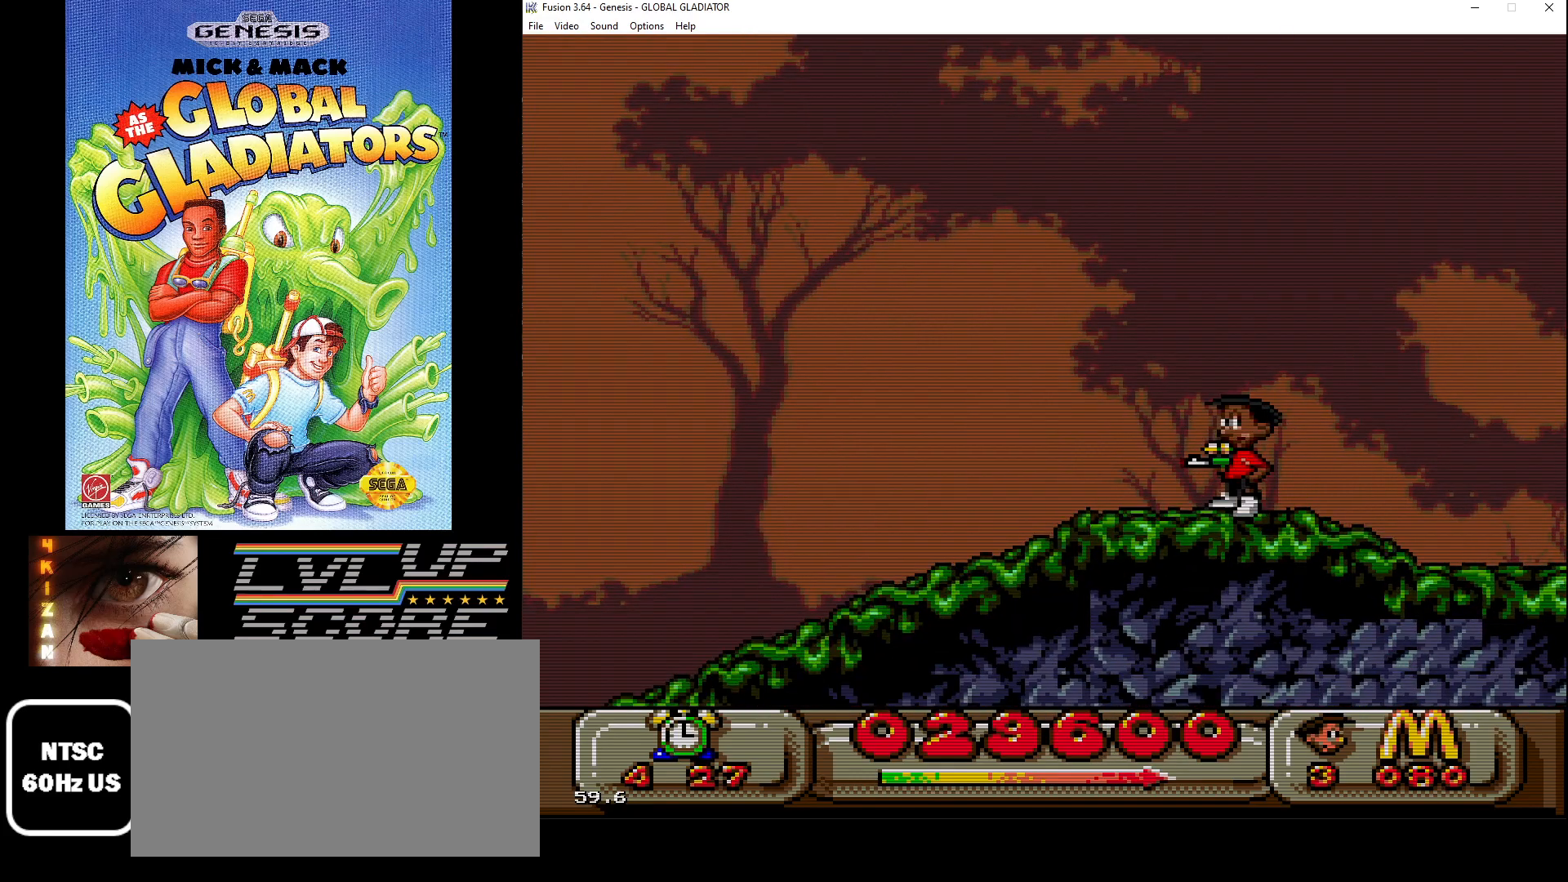
{"buttons": ["DPAD_RIGHT"], "events": [[83, "DPAD_RIGHT", "down"]]}
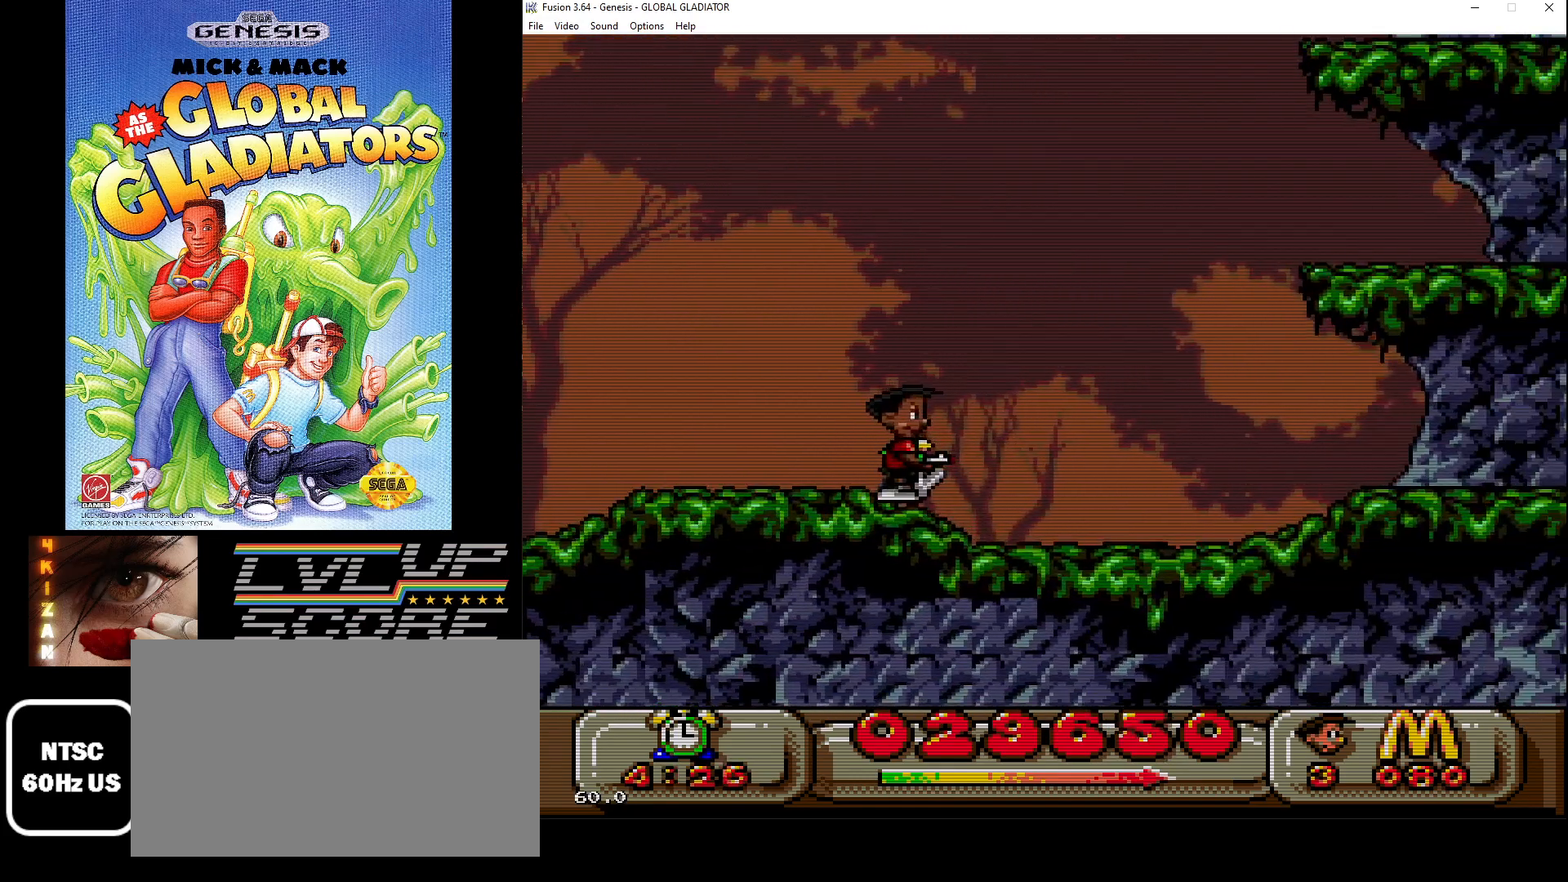
{"buttons": ["DPAD_RIGHT"], "events": []}